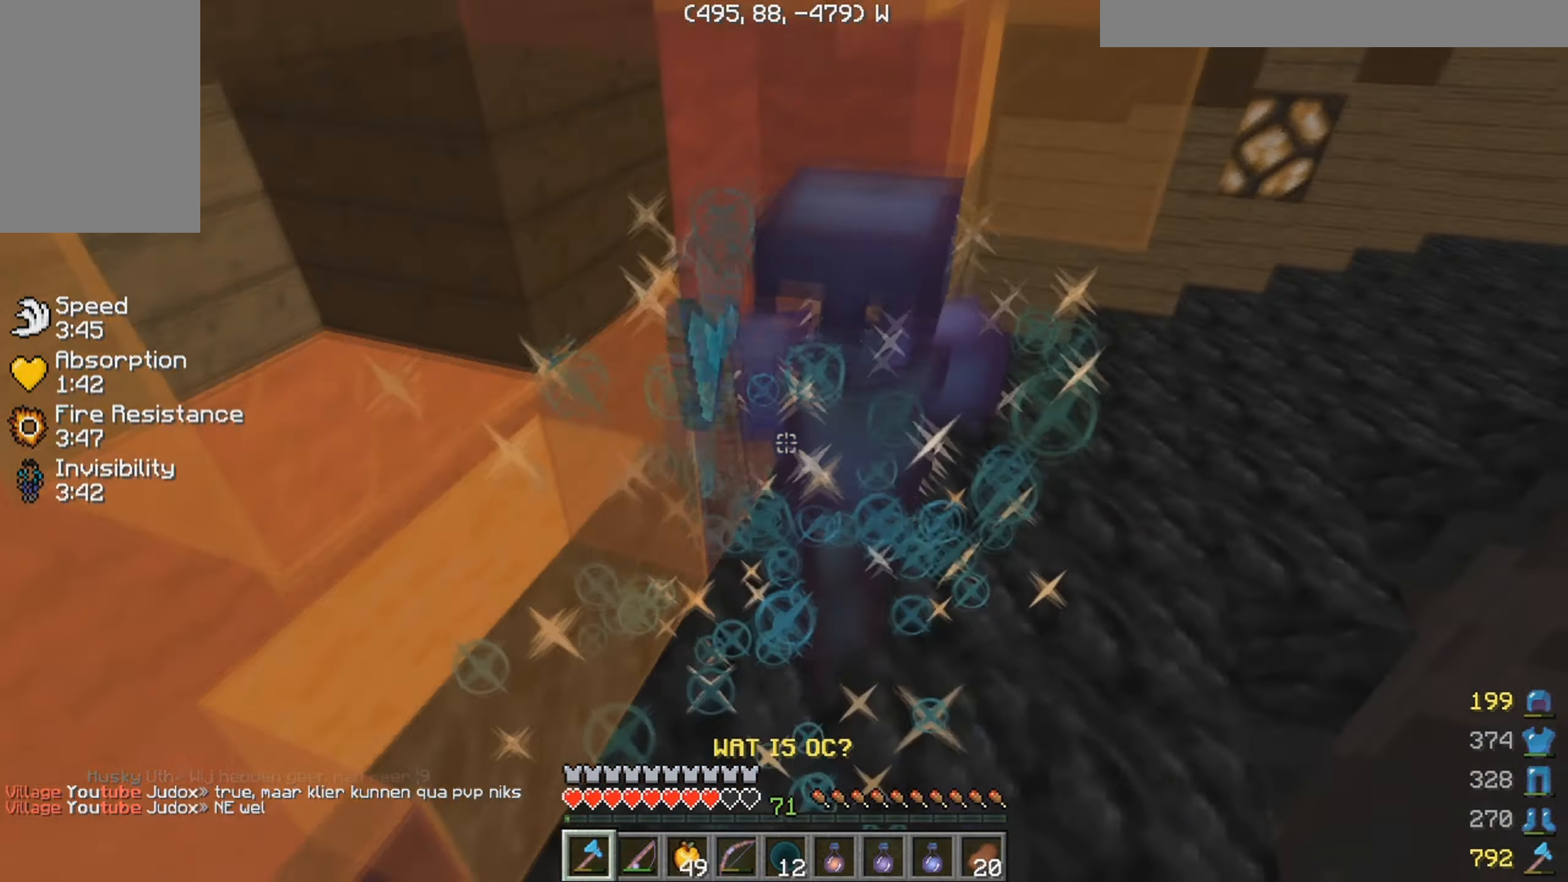
Gameplay with keyboard and mouse; each line is a JSON object with the keys and mouse buttons held at the frame after it. "events" lists presses ("down") and releases ("up") of "a", "d", "s", "w", "mouse_left" and "mouse_right" between this image and that frame as [ms after this image, input, new state], when the widget could be followed in between. "mouse_left", "mouse_right" = the "left", "right" buttons of the "mouse" list. No other keys are recorded. Fast repeated clicks can show as one long hold. Mouse movement is not recorded.
{"keys": ["w"], "mouse": [], "events": [[283, "d", "down"], [450, "mouse_left", "up"], [466, "d", "up"]]}
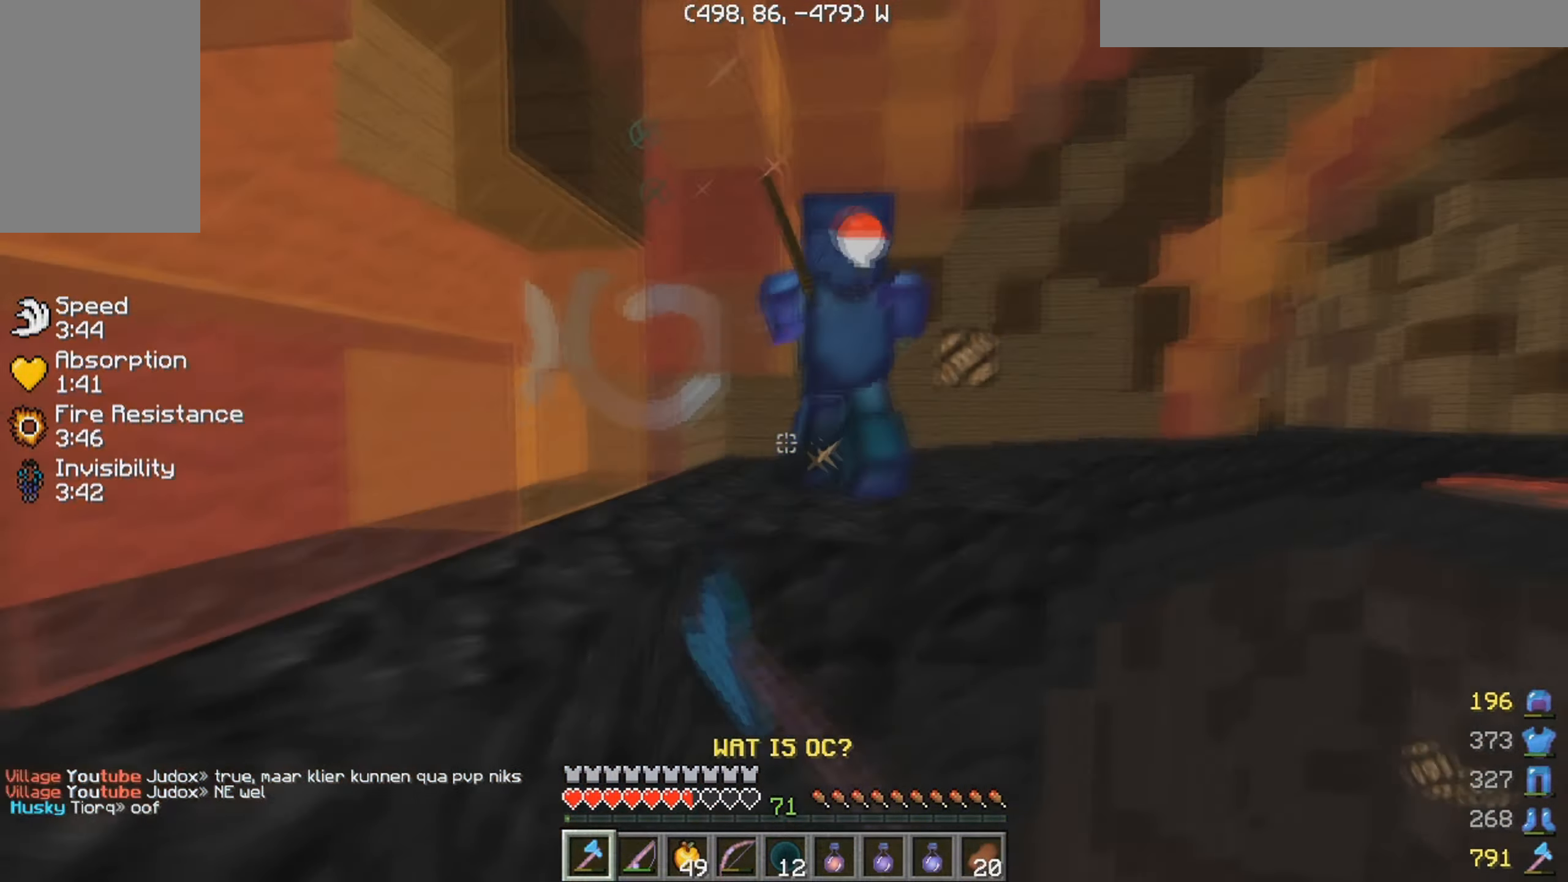
{"keys": ["d", "w"], "mouse": ["left"], "events": [[16, "mouse_left", "down"], [133, "mouse_right", "down"], [183, "d", "down"], [200, "mouse_right", "up"], [233, "mouse_left", "up"], [300, "mouse_left", "down"]]}
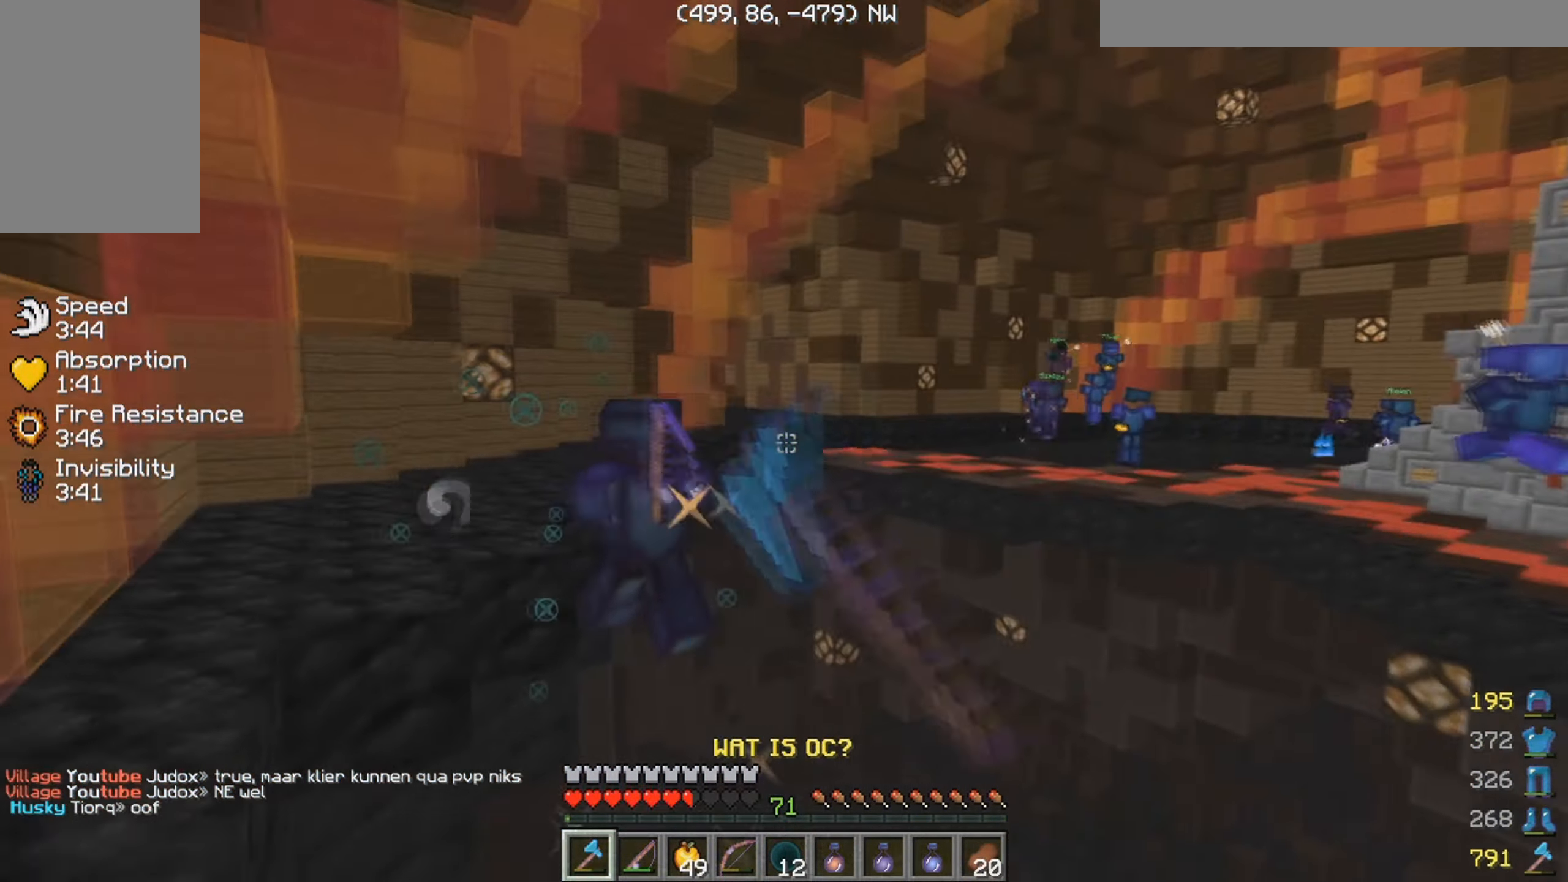
{"keys": ["a", "w"], "mouse": ["left"], "events": [[83, "d", "up"], [467, "a", "down"]]}
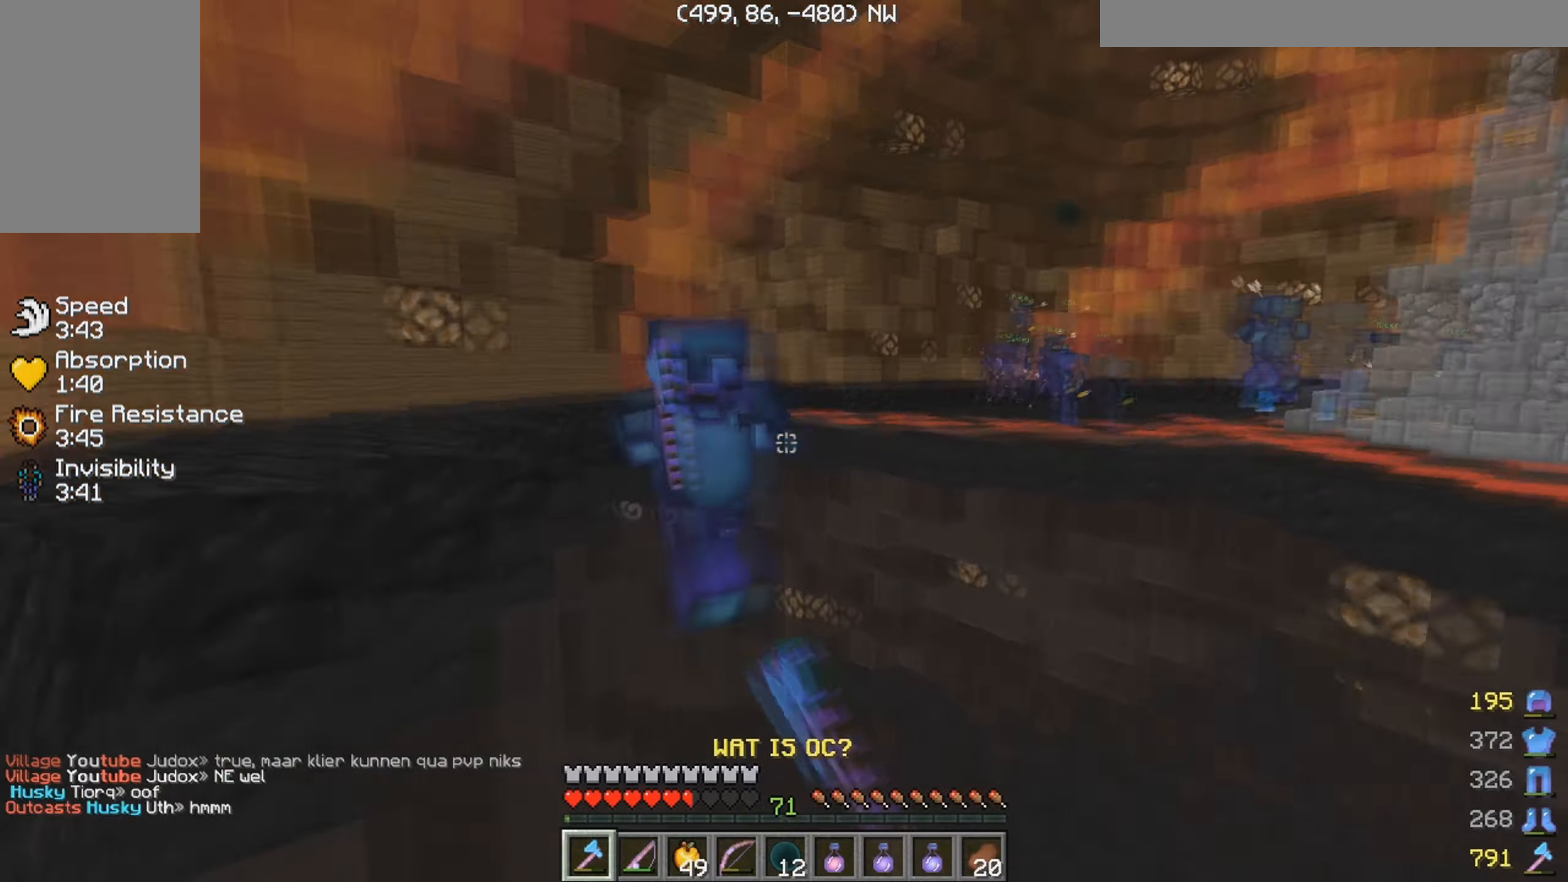
{"keys": ["d", "w"], "mouse": ["left"], "events": [[150, "mouse_left", "up"], [217, "mouse_left", "down"], [367, "d", "down"], [367, "mouse_left", "up"], [400, "a", "up"], [467, "mouse_left", "down"]]}
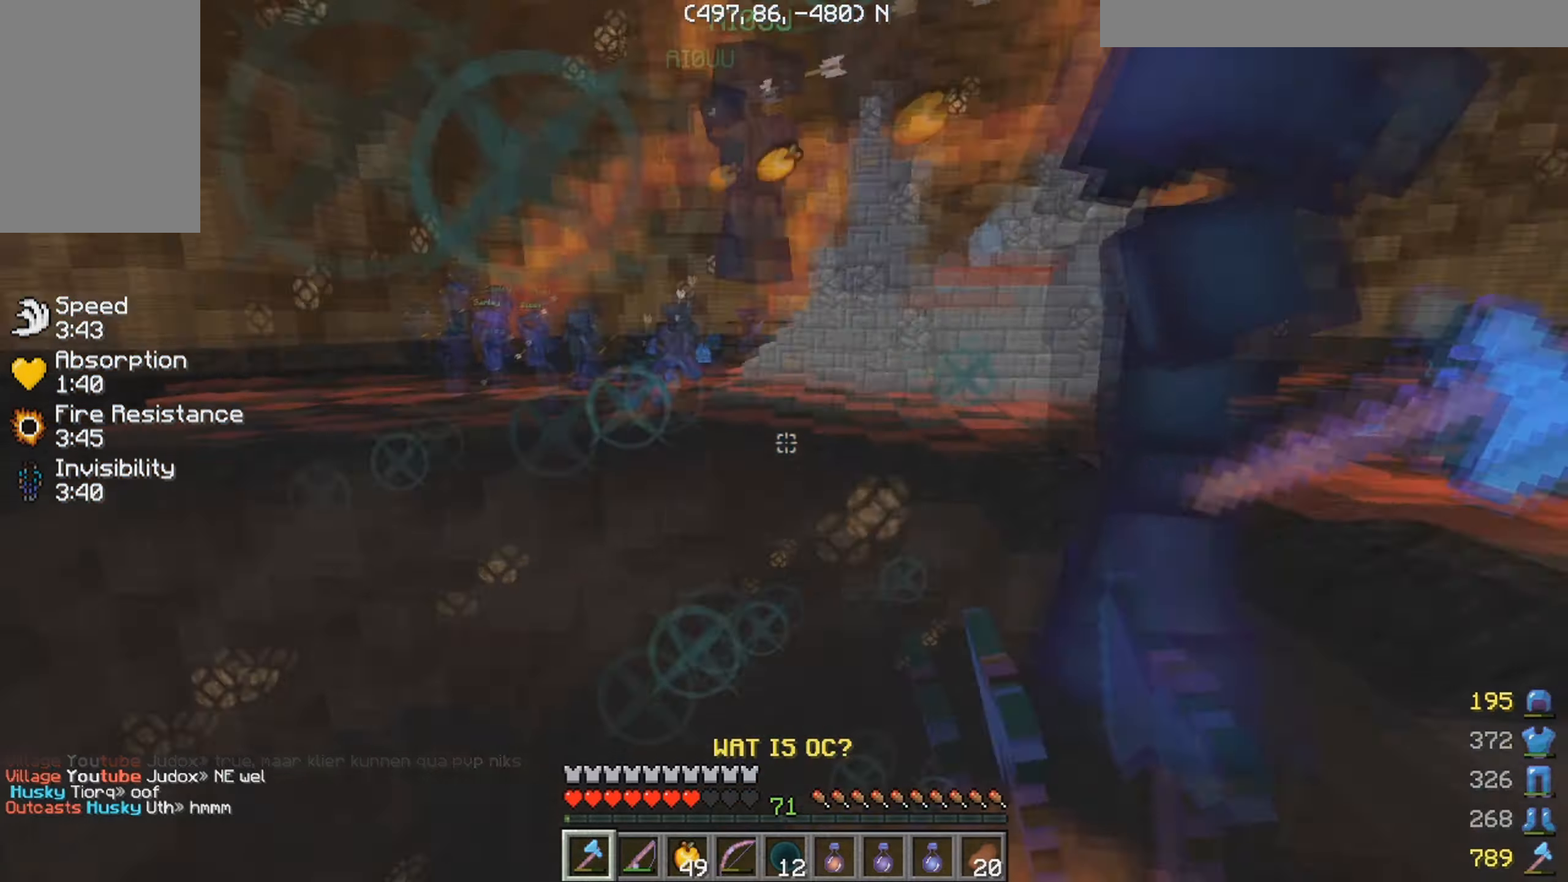
{"keys": ["a", "w"], "mouse": ["left"], "events": [[367, "a", "down"], [400, "d", "up"]]}
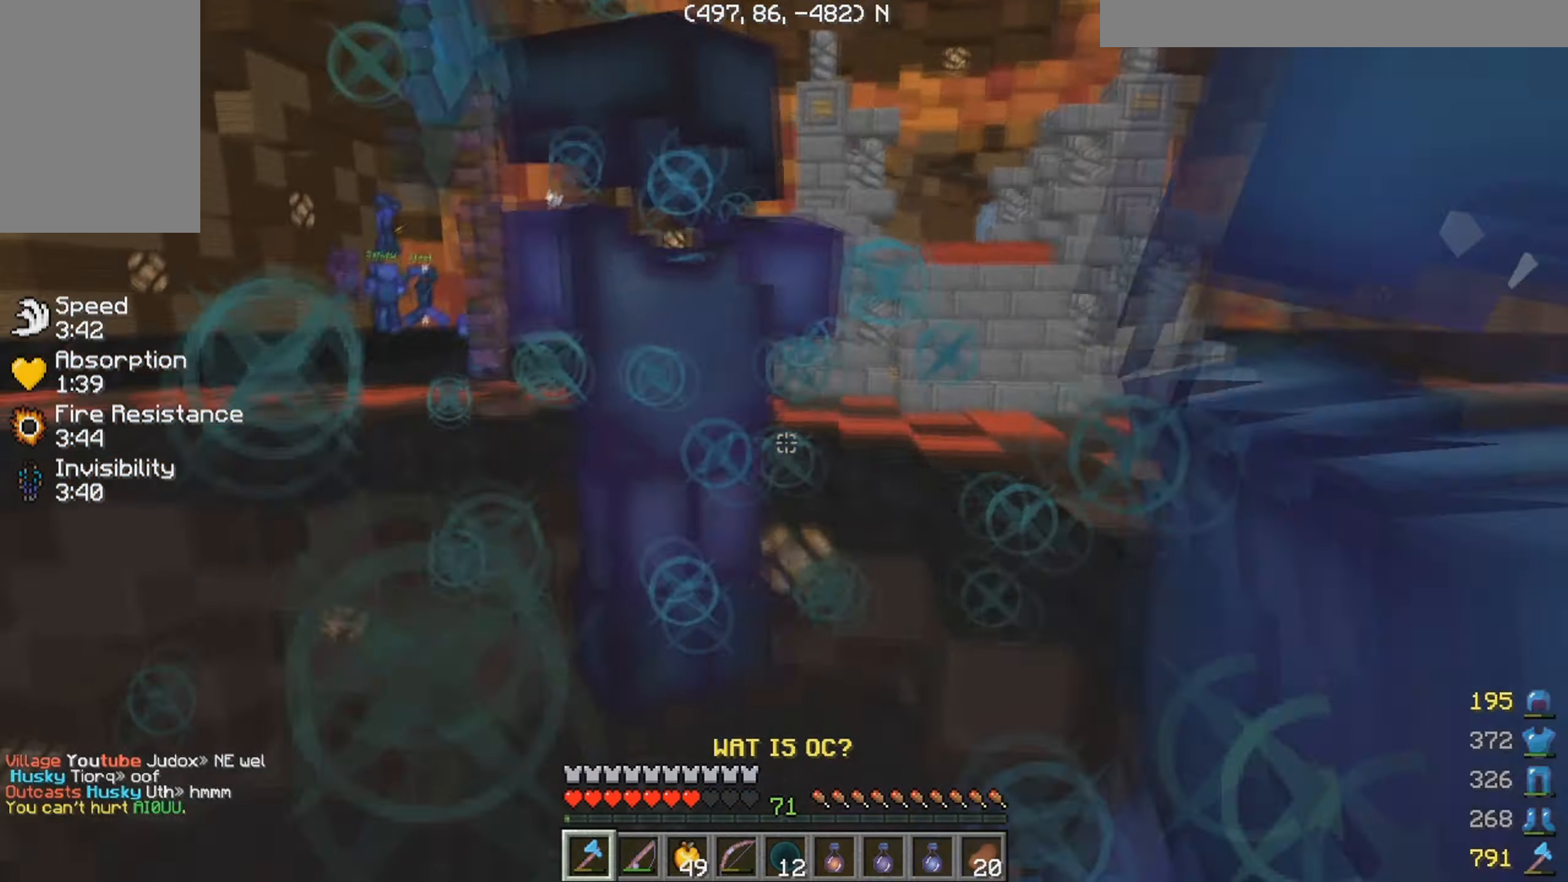
{"keys": ["a", "w"], "mouse": ["left"], "events": [[433, "mouse_left", "up"], [467, "mouse_left", "down"]]}
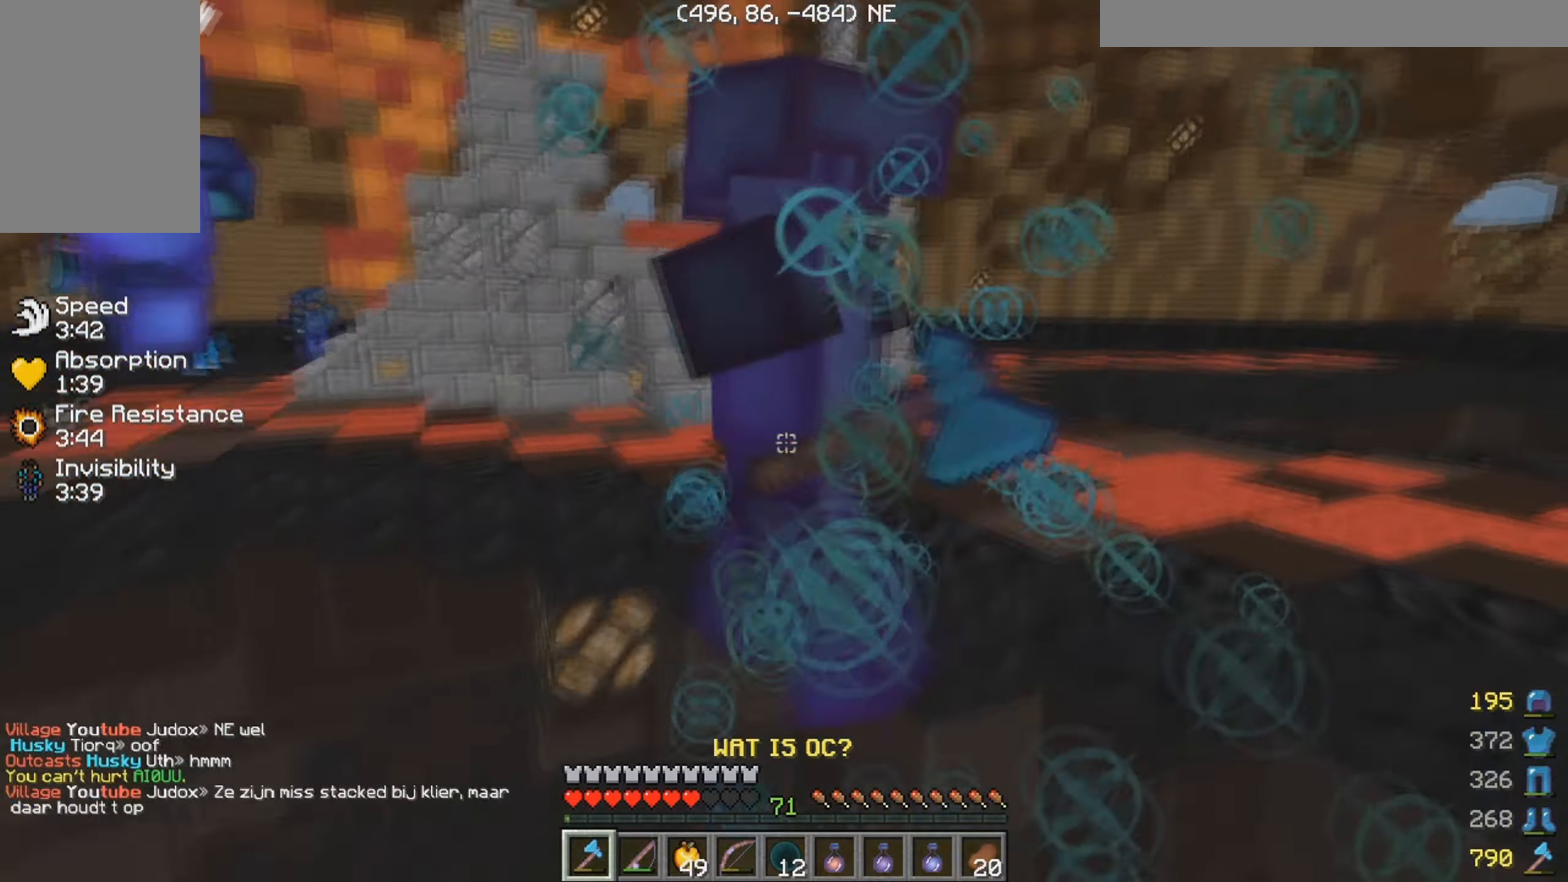
{"keys": ["w"], "mouse": ["left"], "events": [[400, "a", "up"]]}
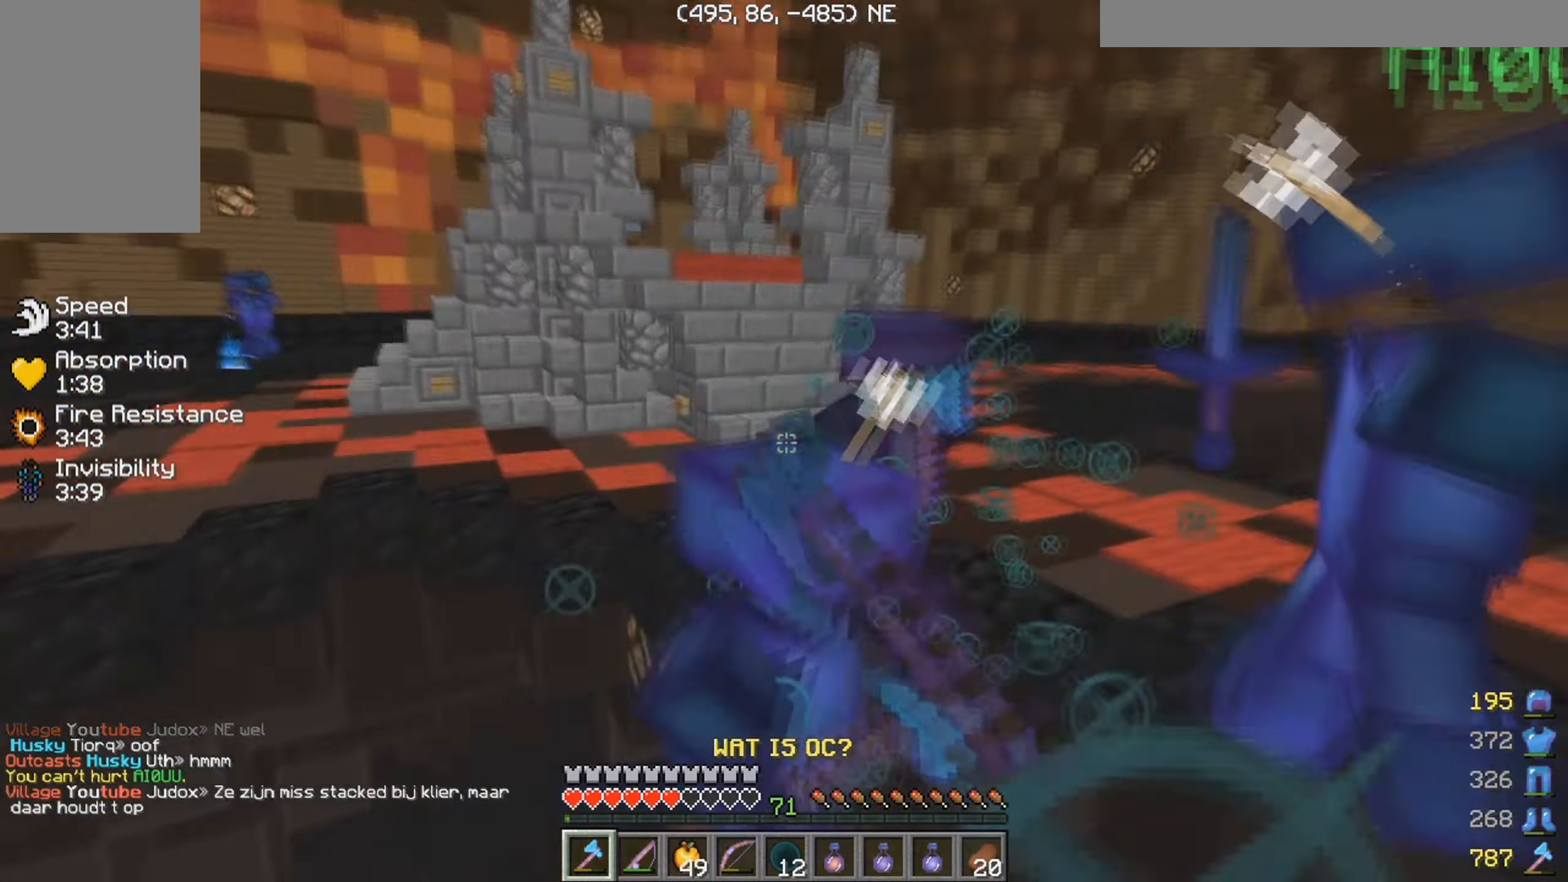
{"keys": ["a", "w"], "mouse": ["left"], "events": [[67, "a", "down"], [183, "a", "up"], [250, "a", "down"]]}
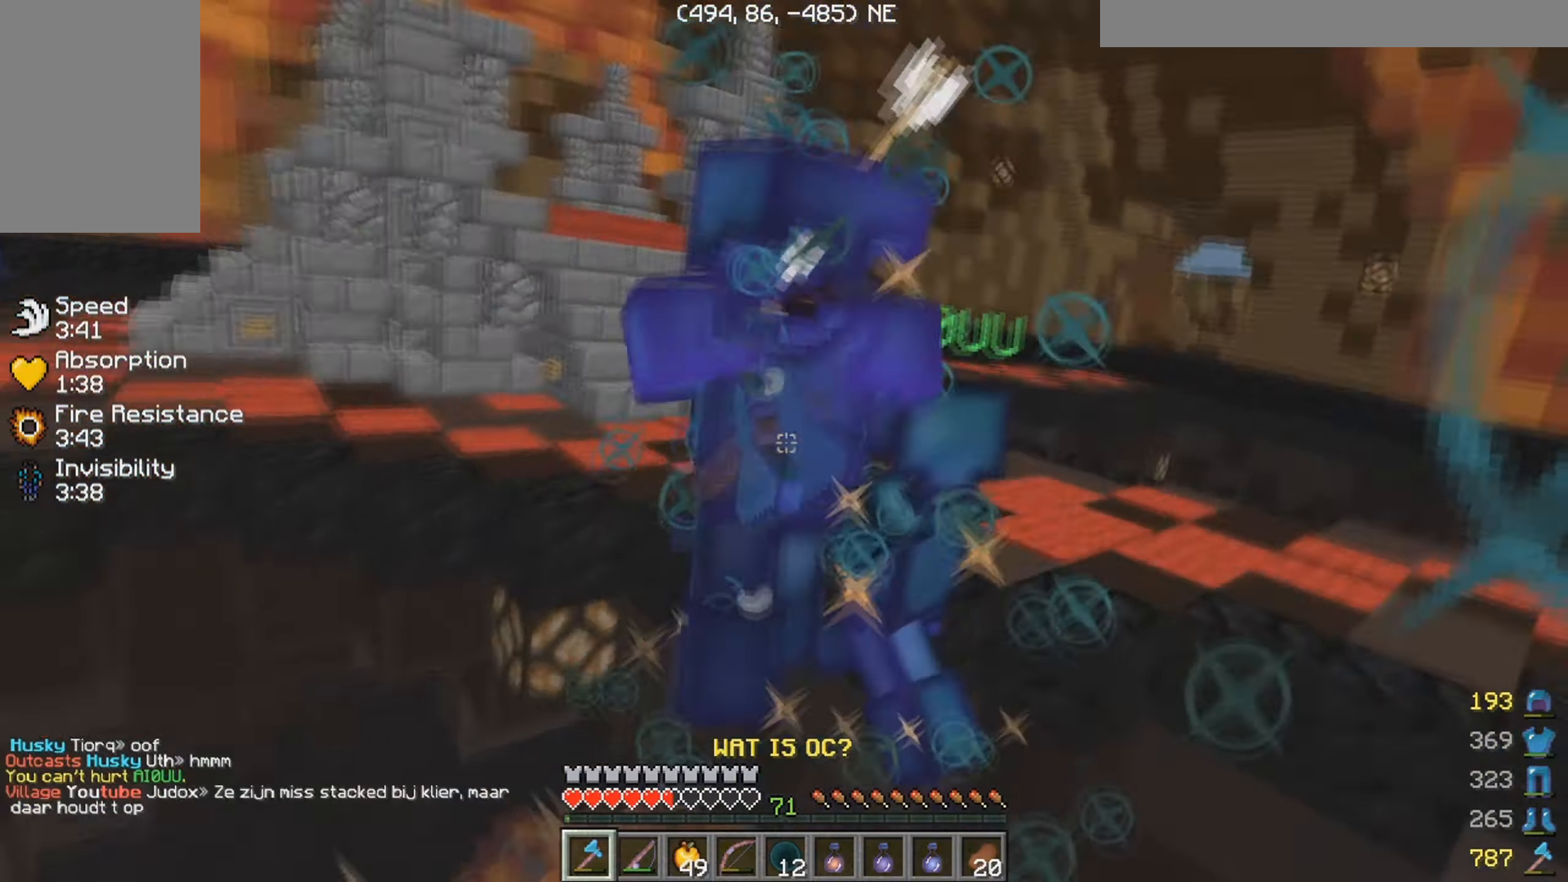
{"keys": ["d", "w"], "mouse": [], "events": [[350, "d", "down"], [367, "mouse_left", "up"], [383, "a", "up"]]}
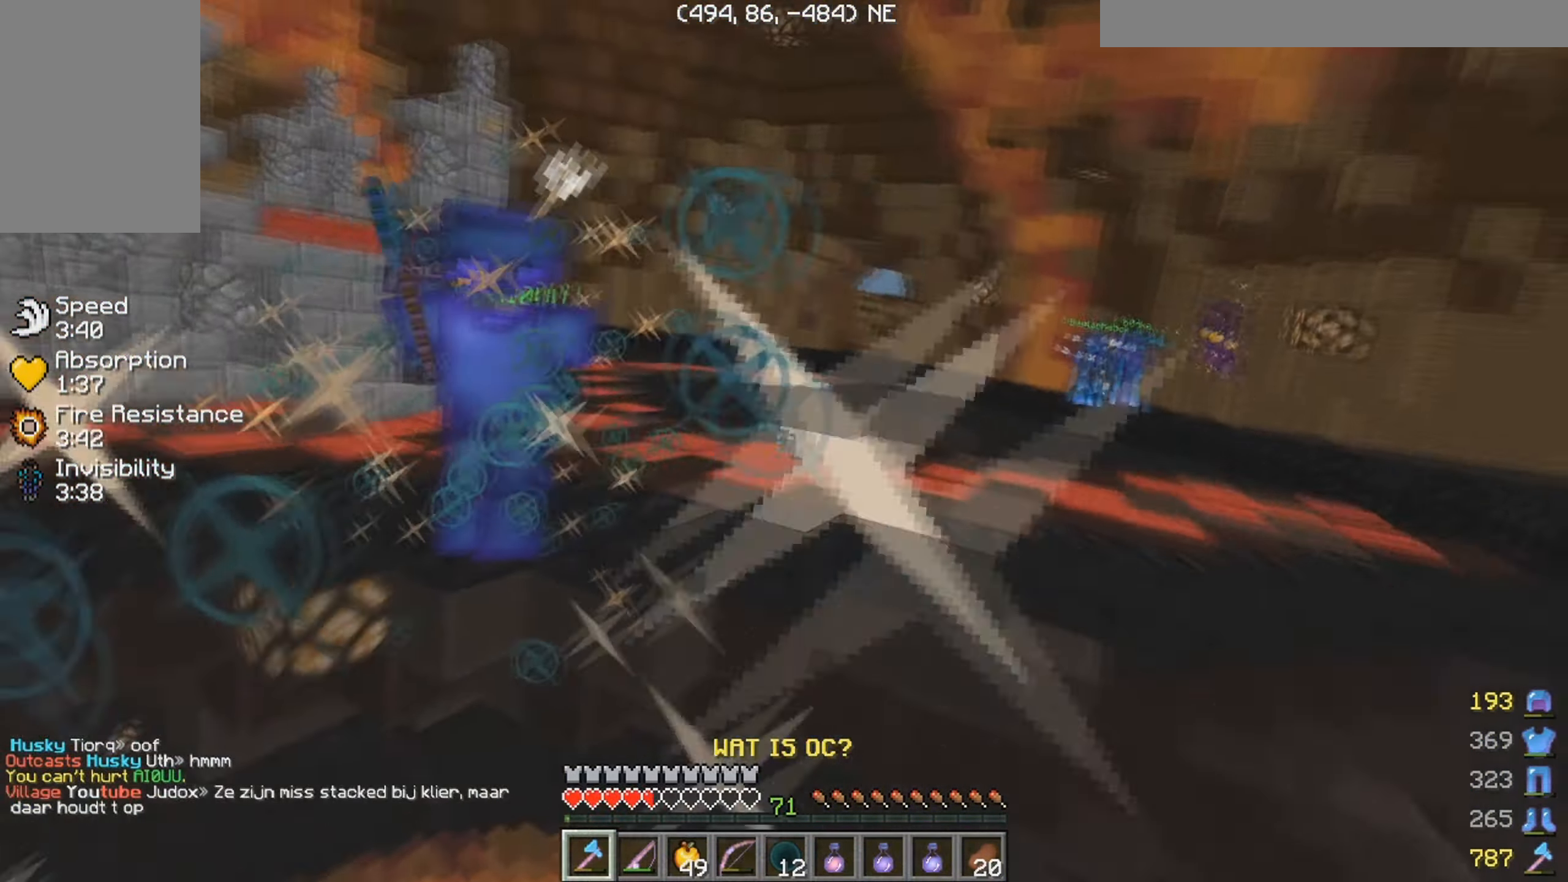
{"keys": ["a", "w"], "mouse": ["left", "right"], "events": [[283, "mouse_left", "down"], [283, "mouse_right", "down"], [400, "a", "down"], [433, "d", "up"]]}
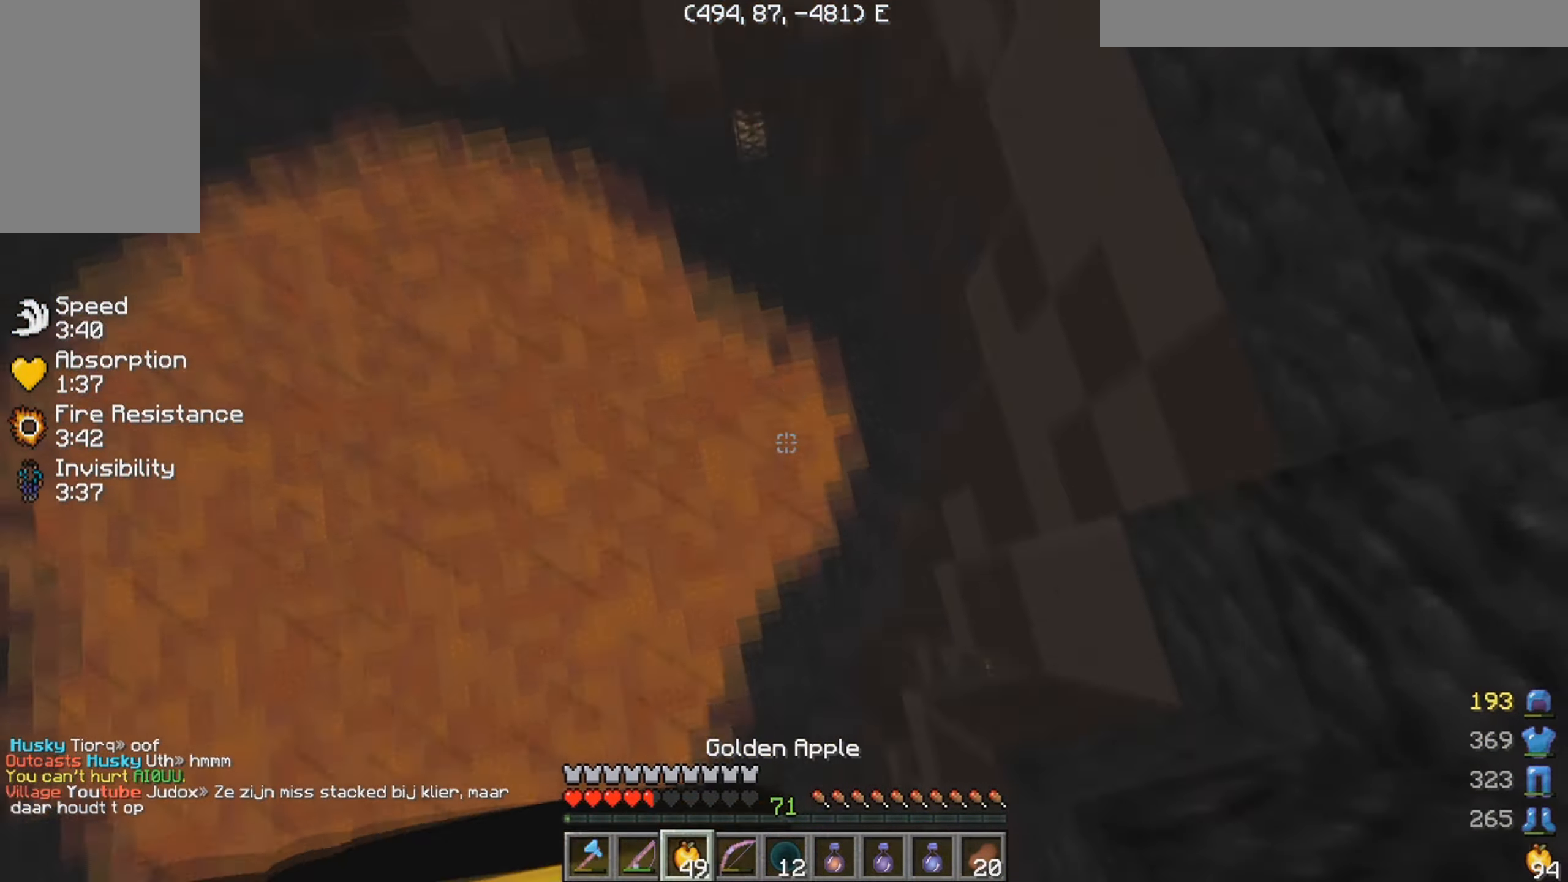
{"keys": ["a", "w"], "mouse": ["left", "right"], "events": []}
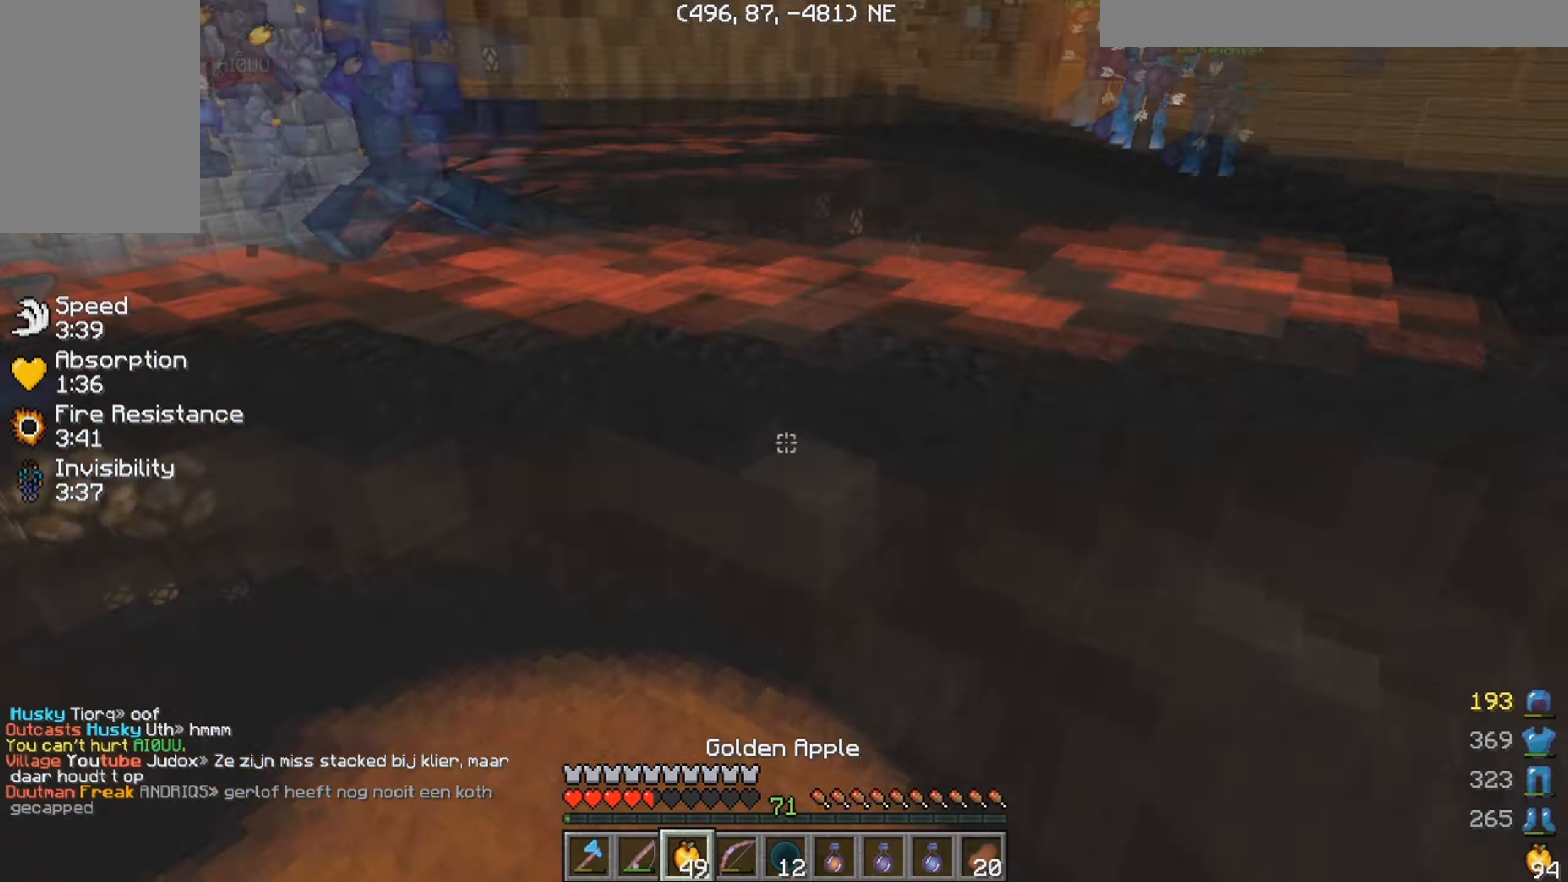
{"keys": ["d", "w"], "mouse": ["left", "right"], "events": [[33, "a", "up"], [33, "d", "down"]]}
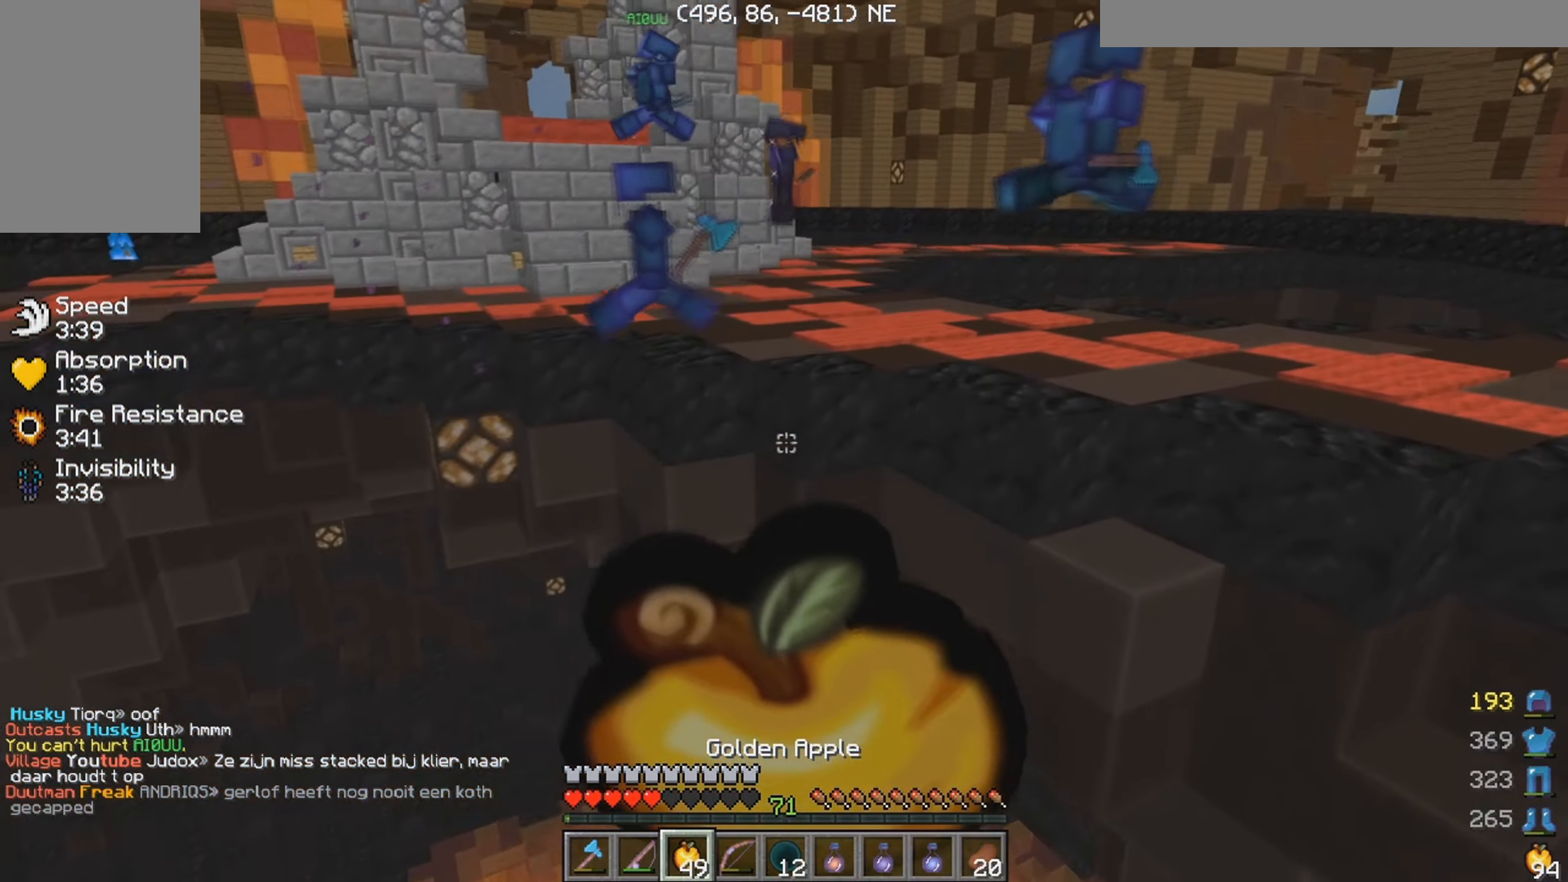
{"keys": ["w"], "mouse": ["left", "right"], "events": [[267, "d", "up"]]}
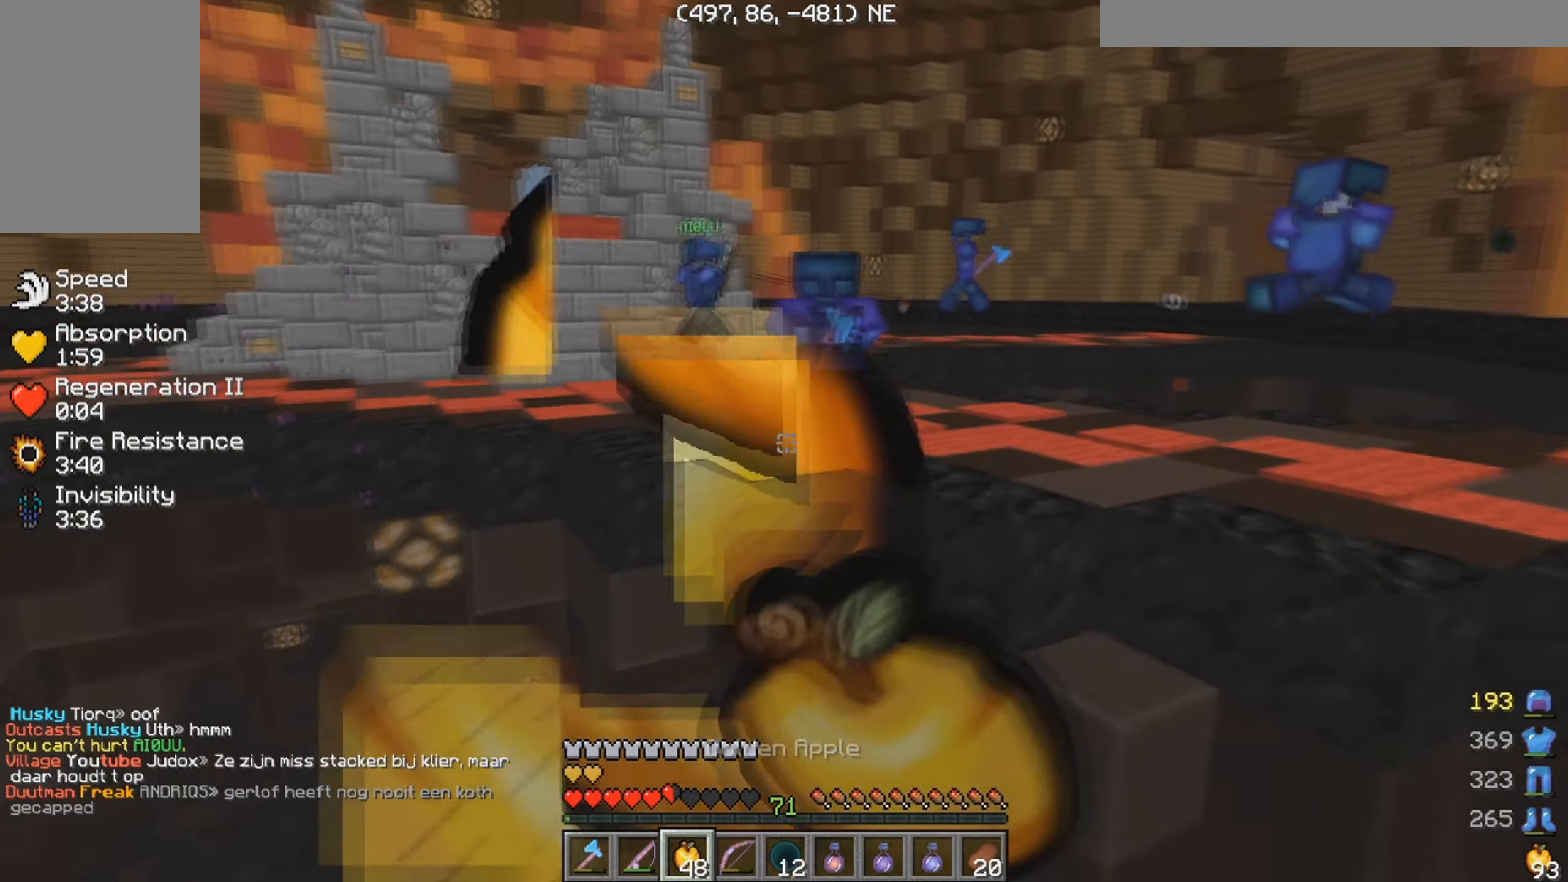
{"keys": ["w"], "mouse": ["left"], "events": [[117, "mouse_right", "up"], [150, "mouse_left", "up"], [334, "mouse_left", "down"]]}
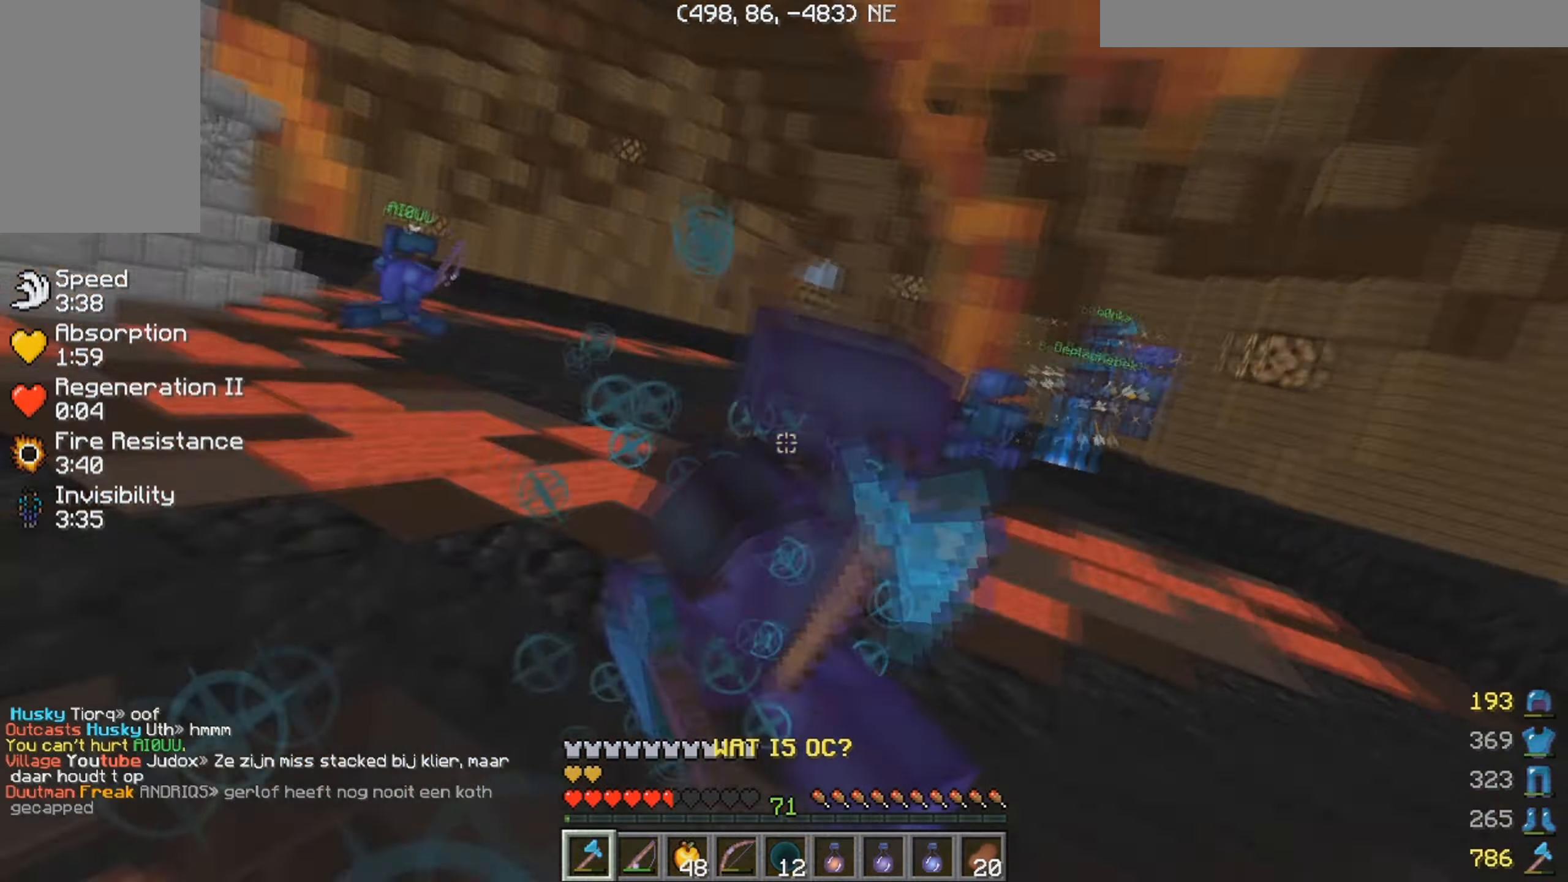
{"keys": ["a", "w"], "mouse": ["left"], "events": [[17, "mouse_right", "down"], [100, "mouse_left", "up"], [100, "mouse_right", "up"], [150, "a", "down"], [150, "mouse_left", "down"], [200, "mouse_left", "up"], [267, "mouse_left", "down"], [367, "a", "up"], [484, "a", "down"]]}
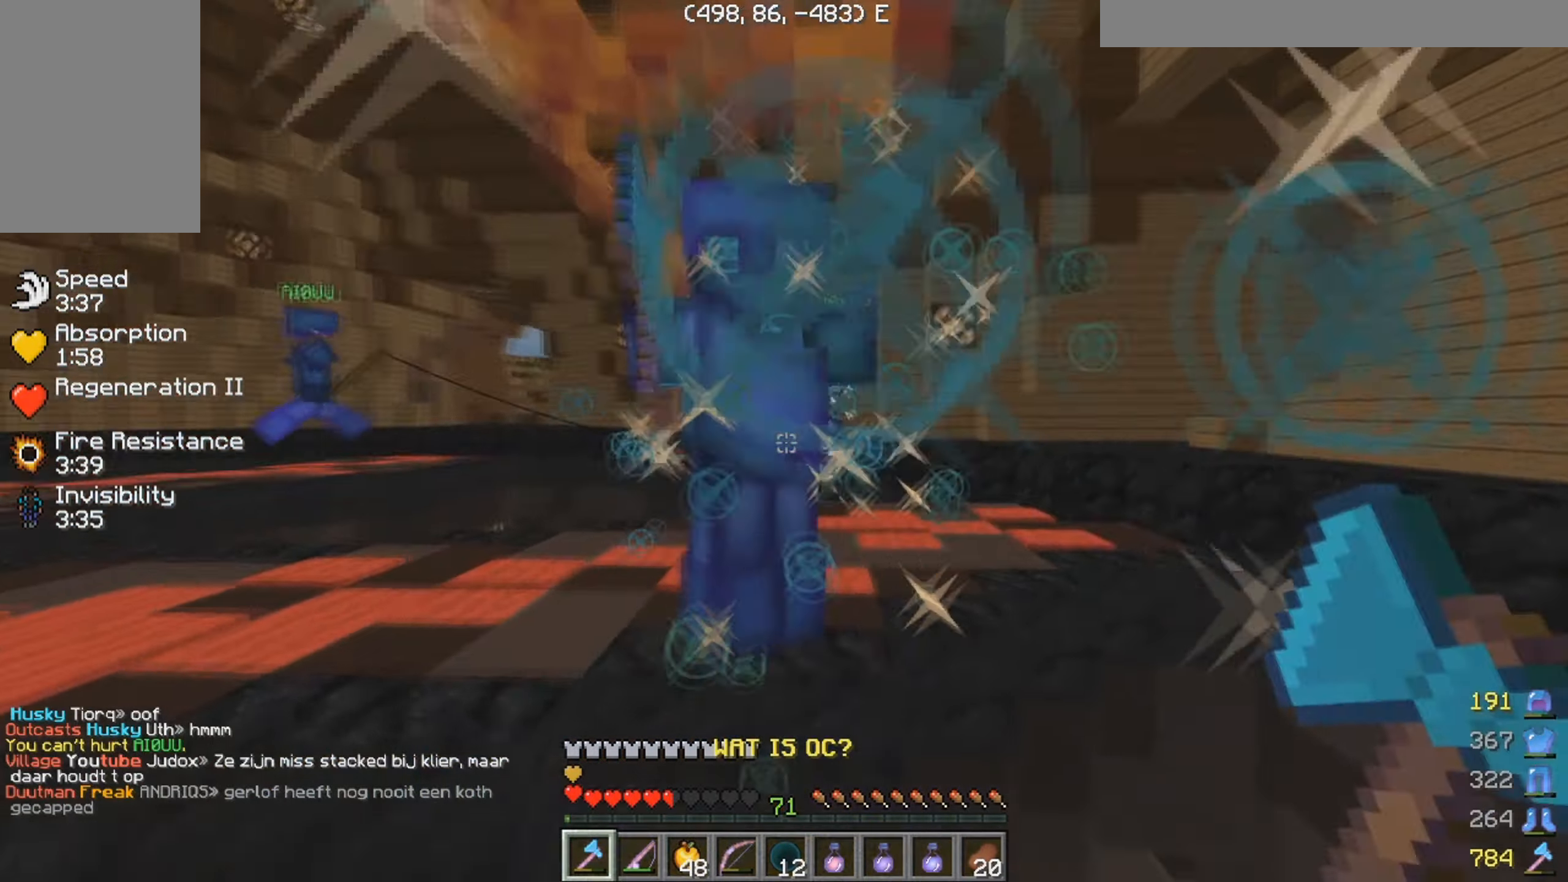
{"keys": ["a", "w"], "mouse": ["left", "right"], "events": [[134, "mouse_left", "up"], [217, "mouse_left", "down"], [400, "mouse_right", "down"]]}
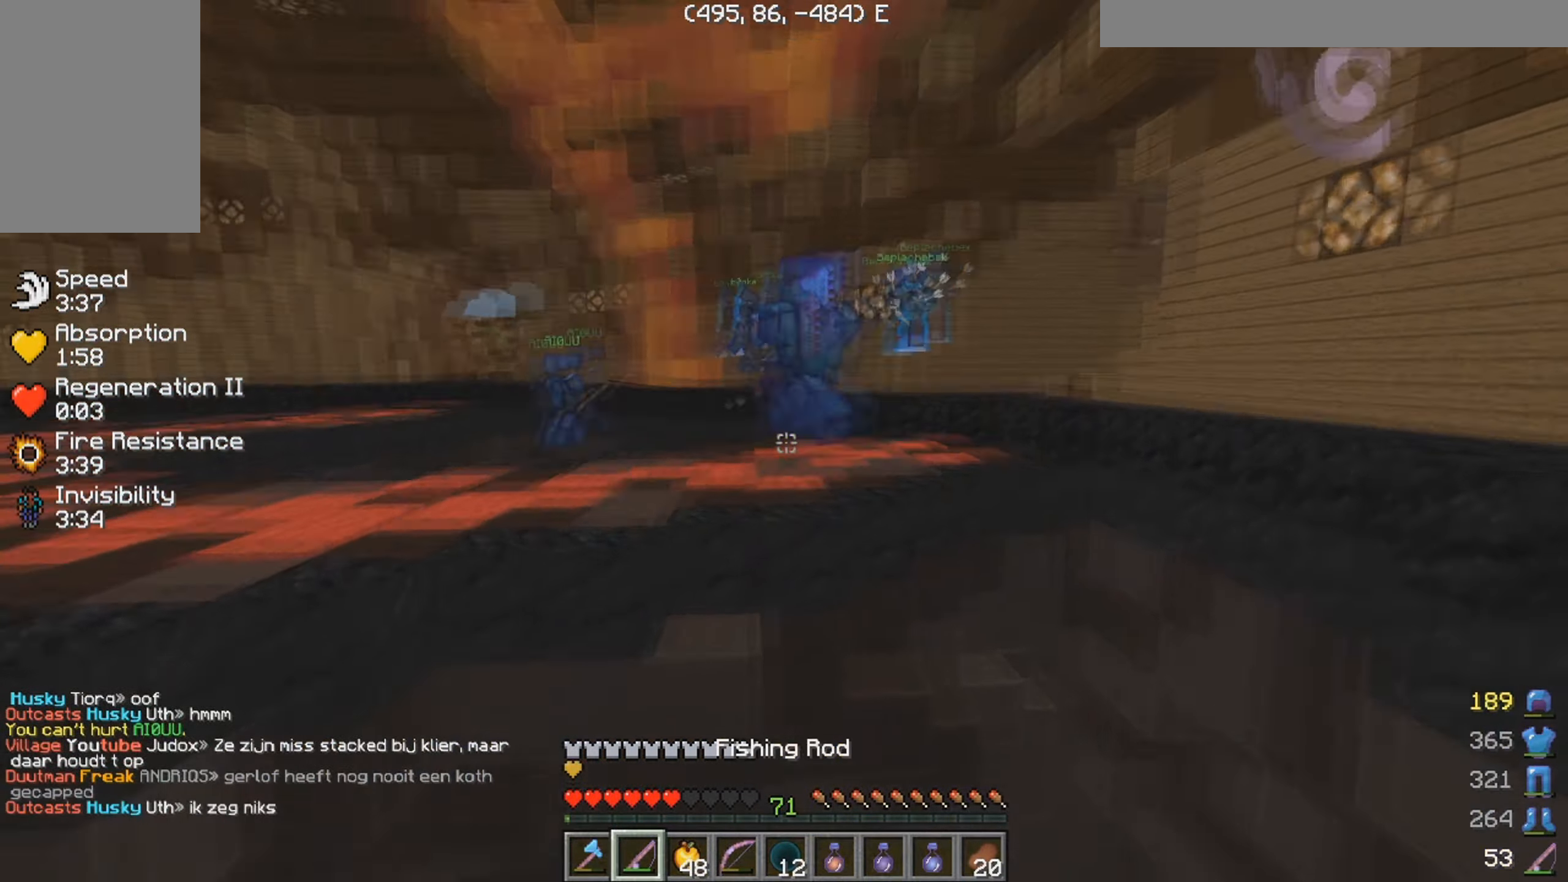
{"keys": ["d", "w"], "mouse": ["left"], "events": [[17, "d", "down"], [84, "a", "up"], [84, "mouse_right", "up"], [300, "mouse_left", "up"], [367, "mouse_left", "down"]]}
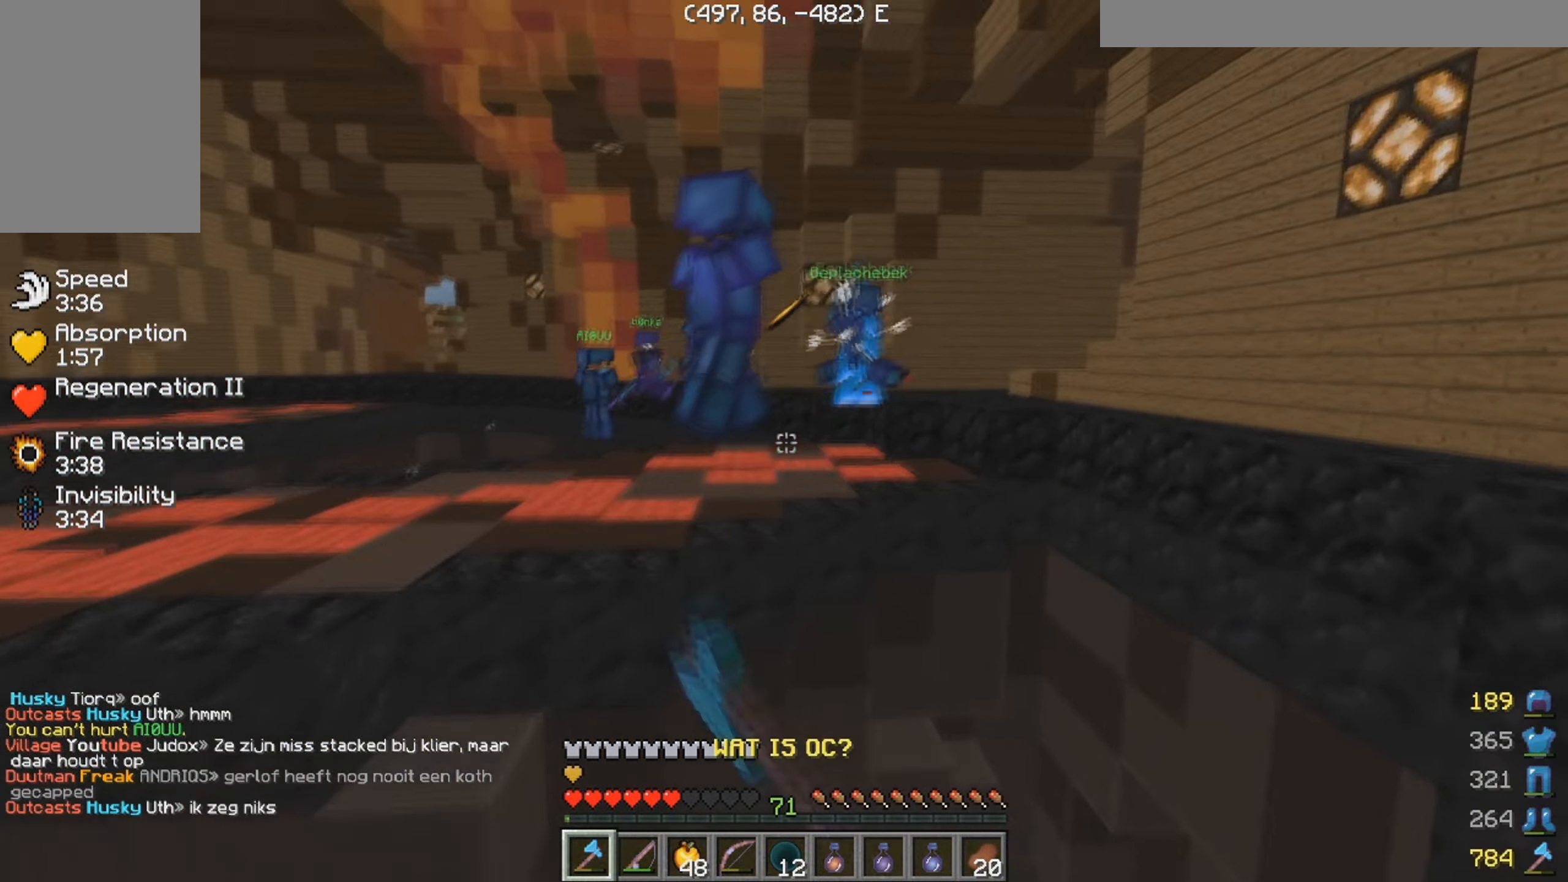
{"keys": ["w"], "mouse": ["left"], "events": [[17, "a", "down"], [34, "d", "up"], [134, "a", "up"]]}
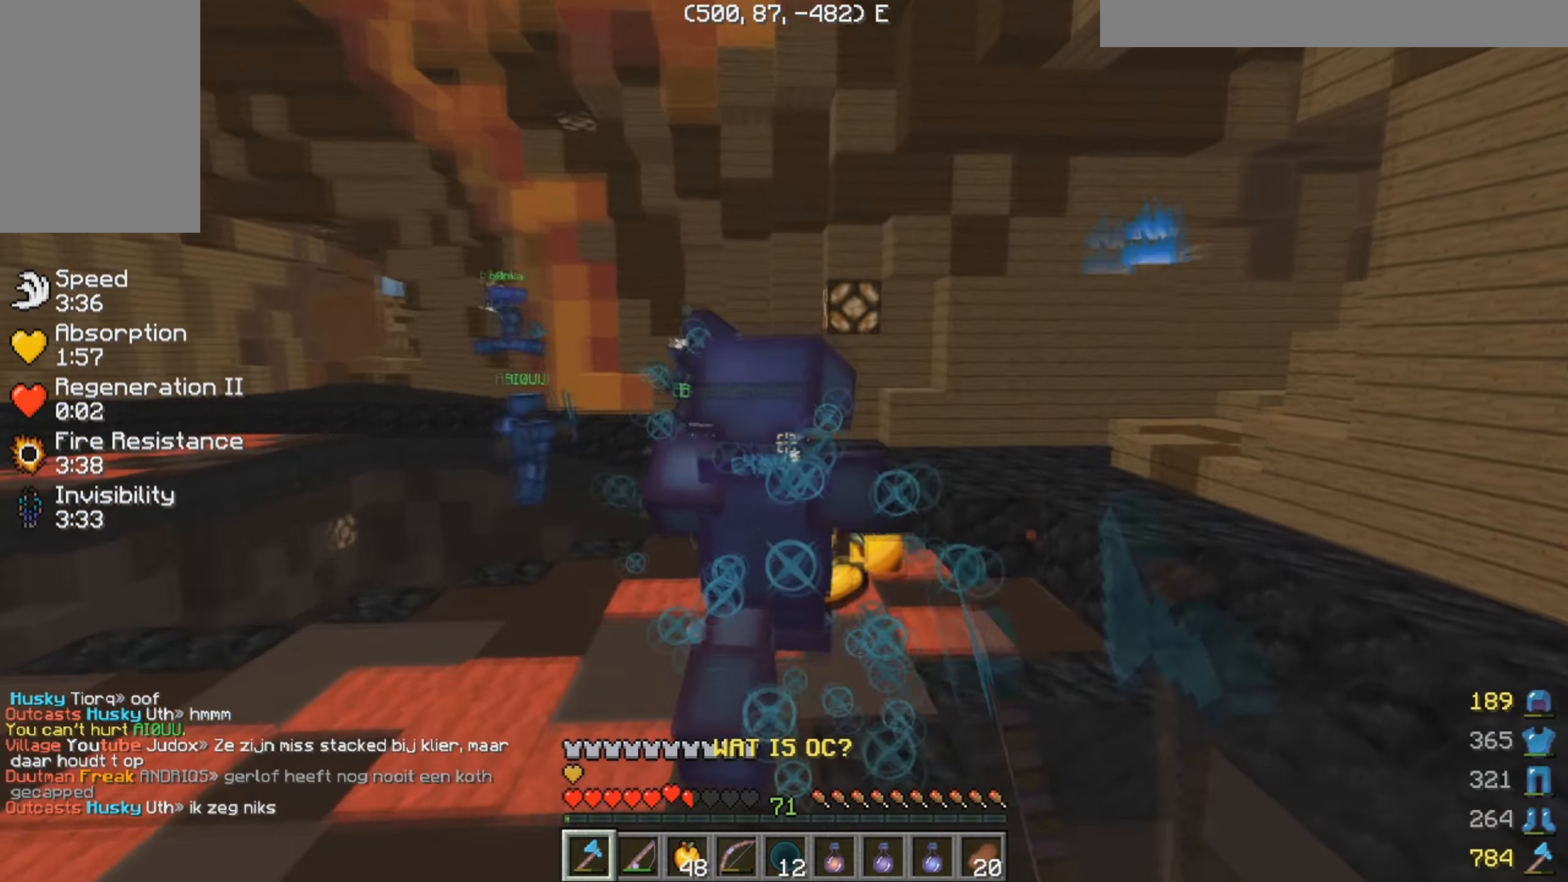
{"keys": ["w"], "mouse": [], "events": [[234, "mouse_left", "up"], [284, "a", "down"], [284, "mouse_right", "down"], [484, "mouse_right", "up"], [500, "a", "up"]]}
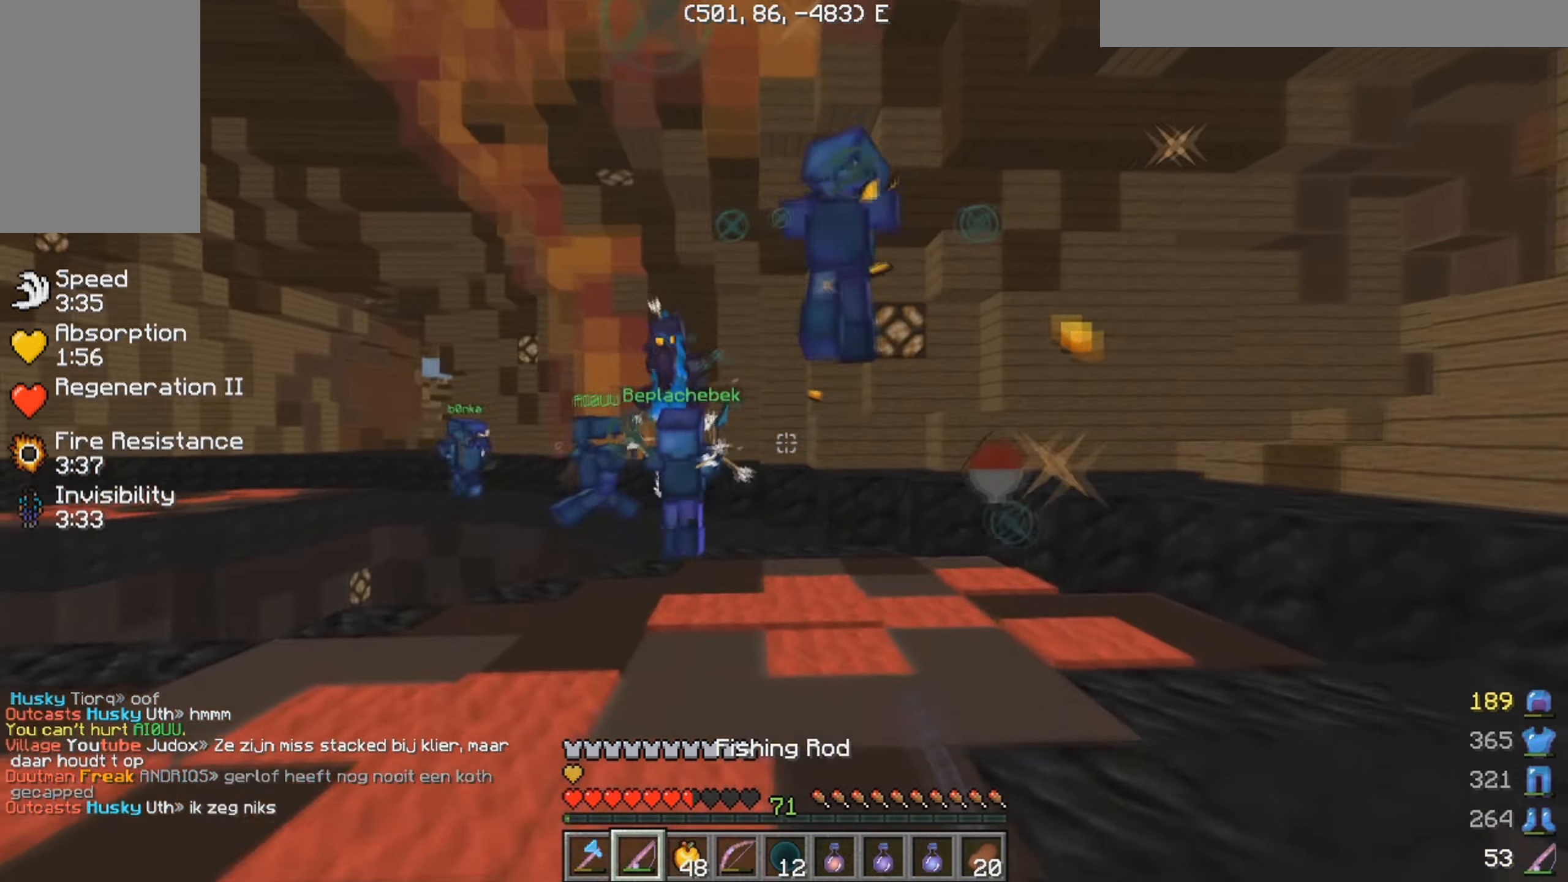
{"keys": ["d", "w"], "mouse": ["left", "right"], "events": [[184, "mouse_right", "down"], [350, "mouse_right", "up"], [400, "mouse_right", "down"], [417, "d", "down"], [467, "mouse_left", "down"]]}
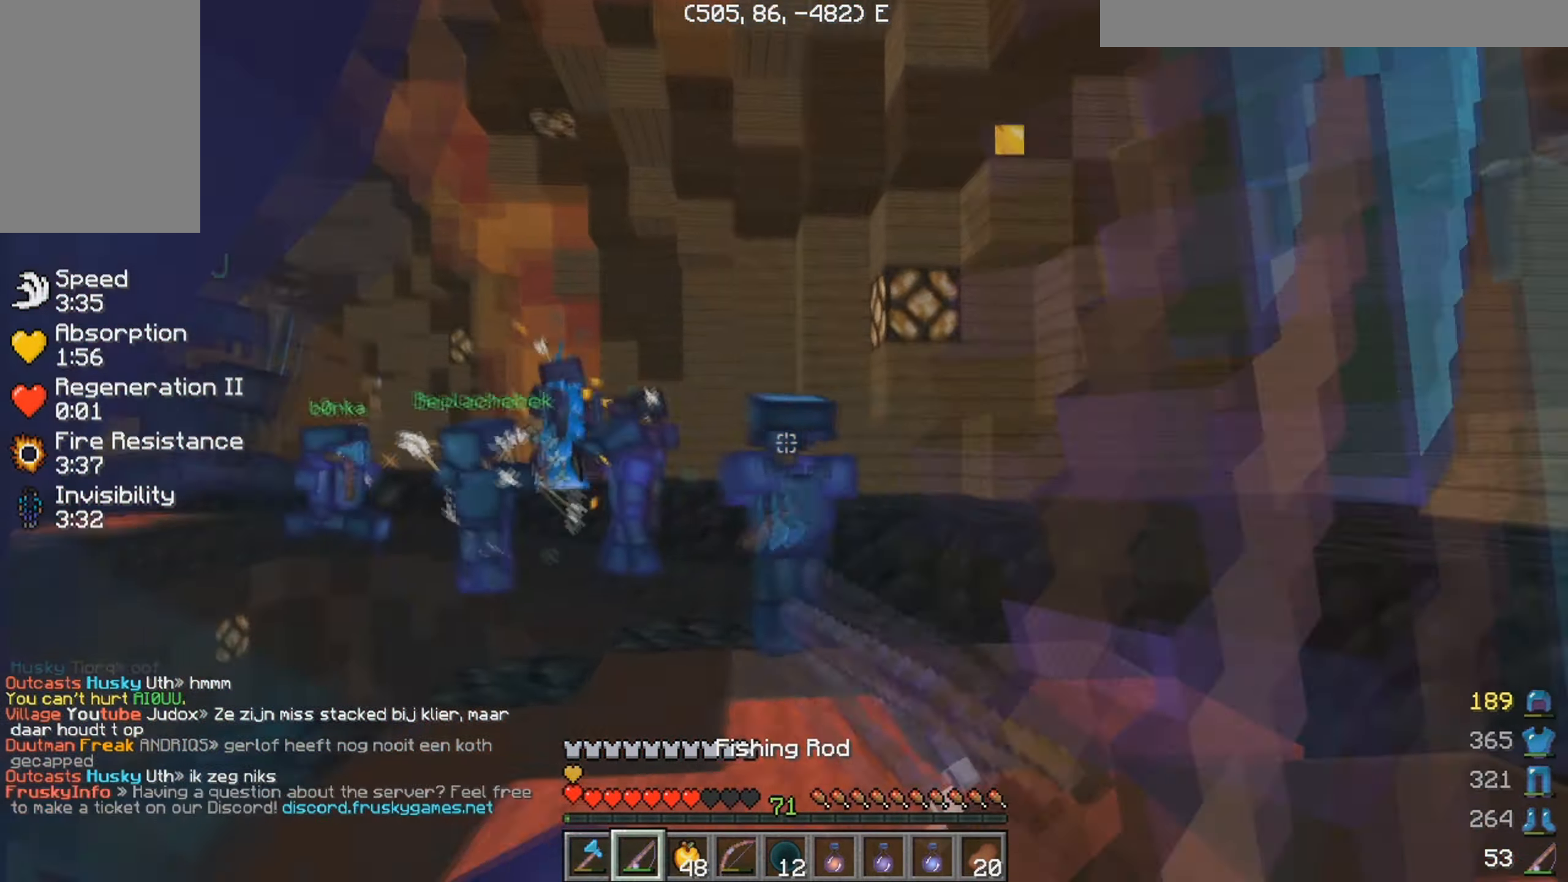
{"keys": ["a", "w"], "mouse": ["left"], "events": [[67, "mouse_right", "up"], [350, "a", "down"], [350, "d", "up"]]}
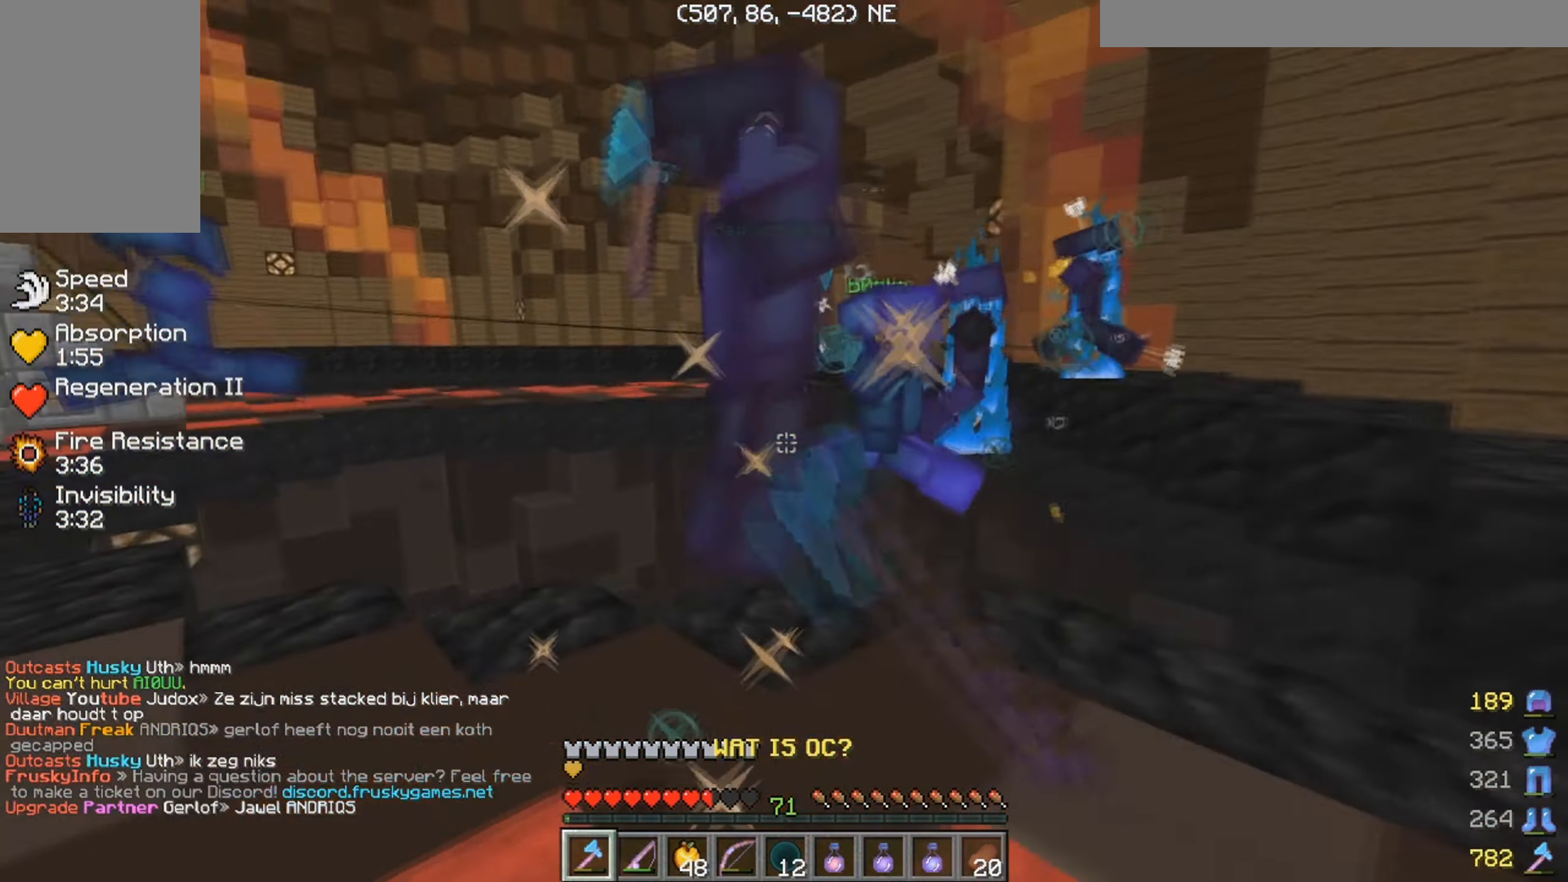
{"keys": ["a", "w"], "mouse": ["left"], "events": []}
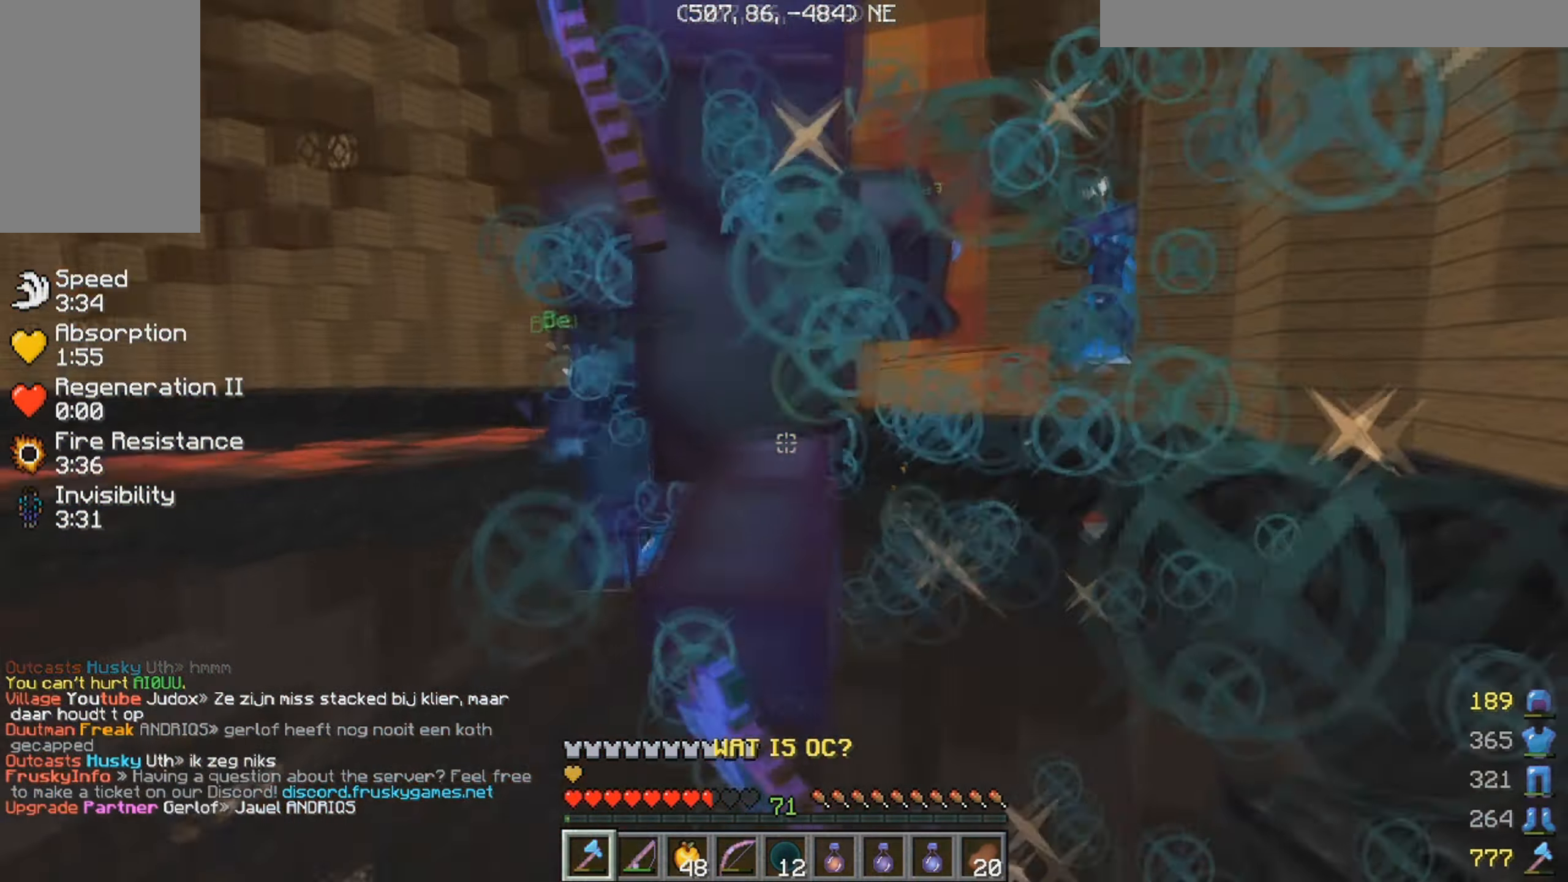
{"keys": ["a", "w"], "mouse": ["left"], "events": []}
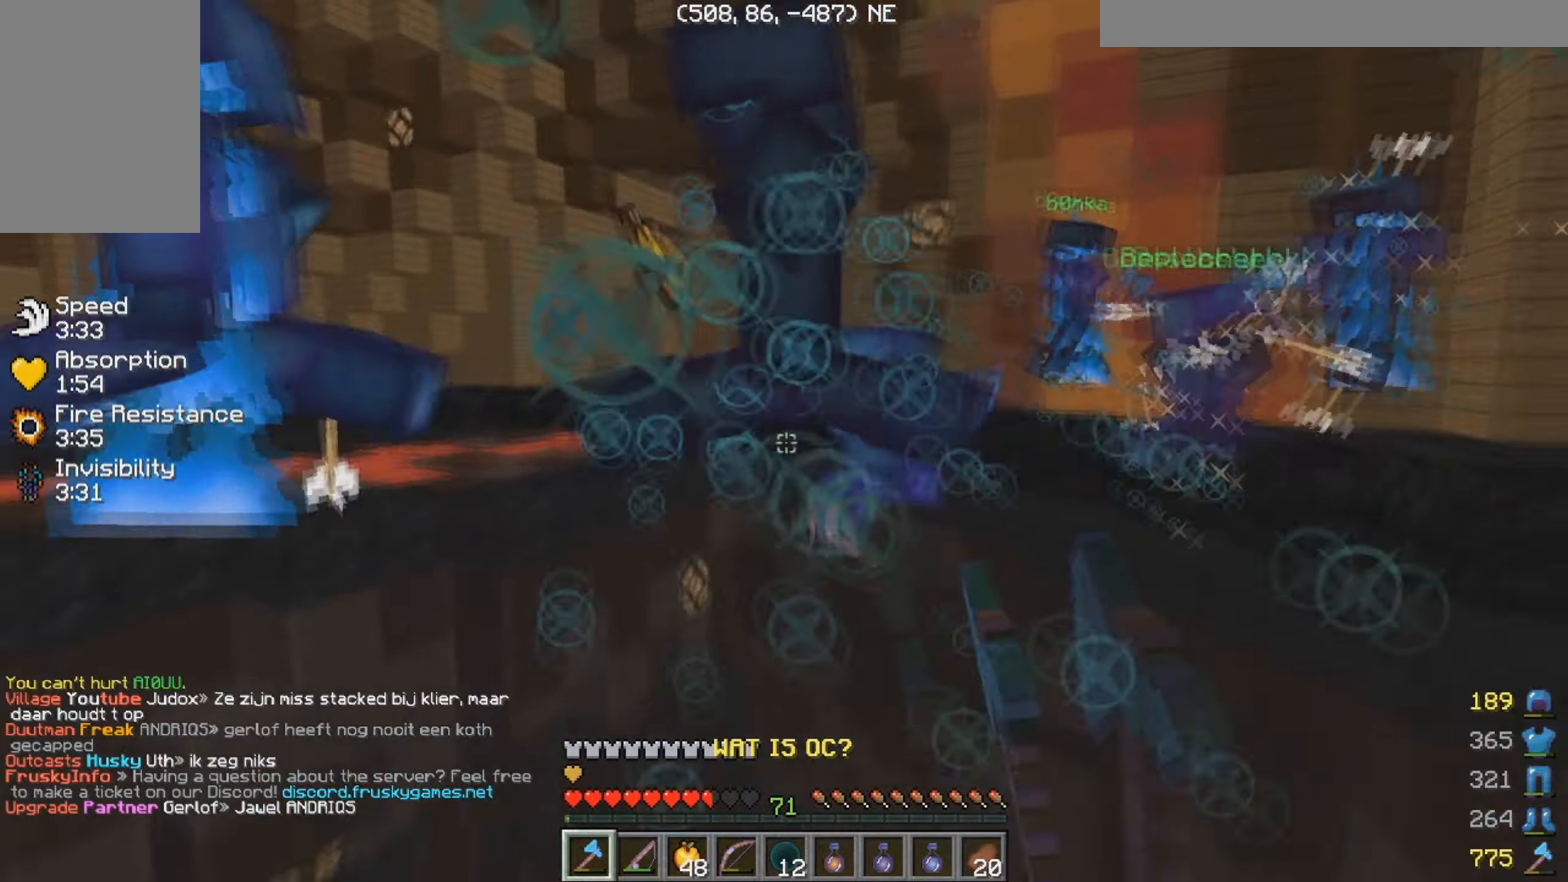
{"keys": ["w"], "mouse": ["left"], "events": [[150, "a", "up"]]}
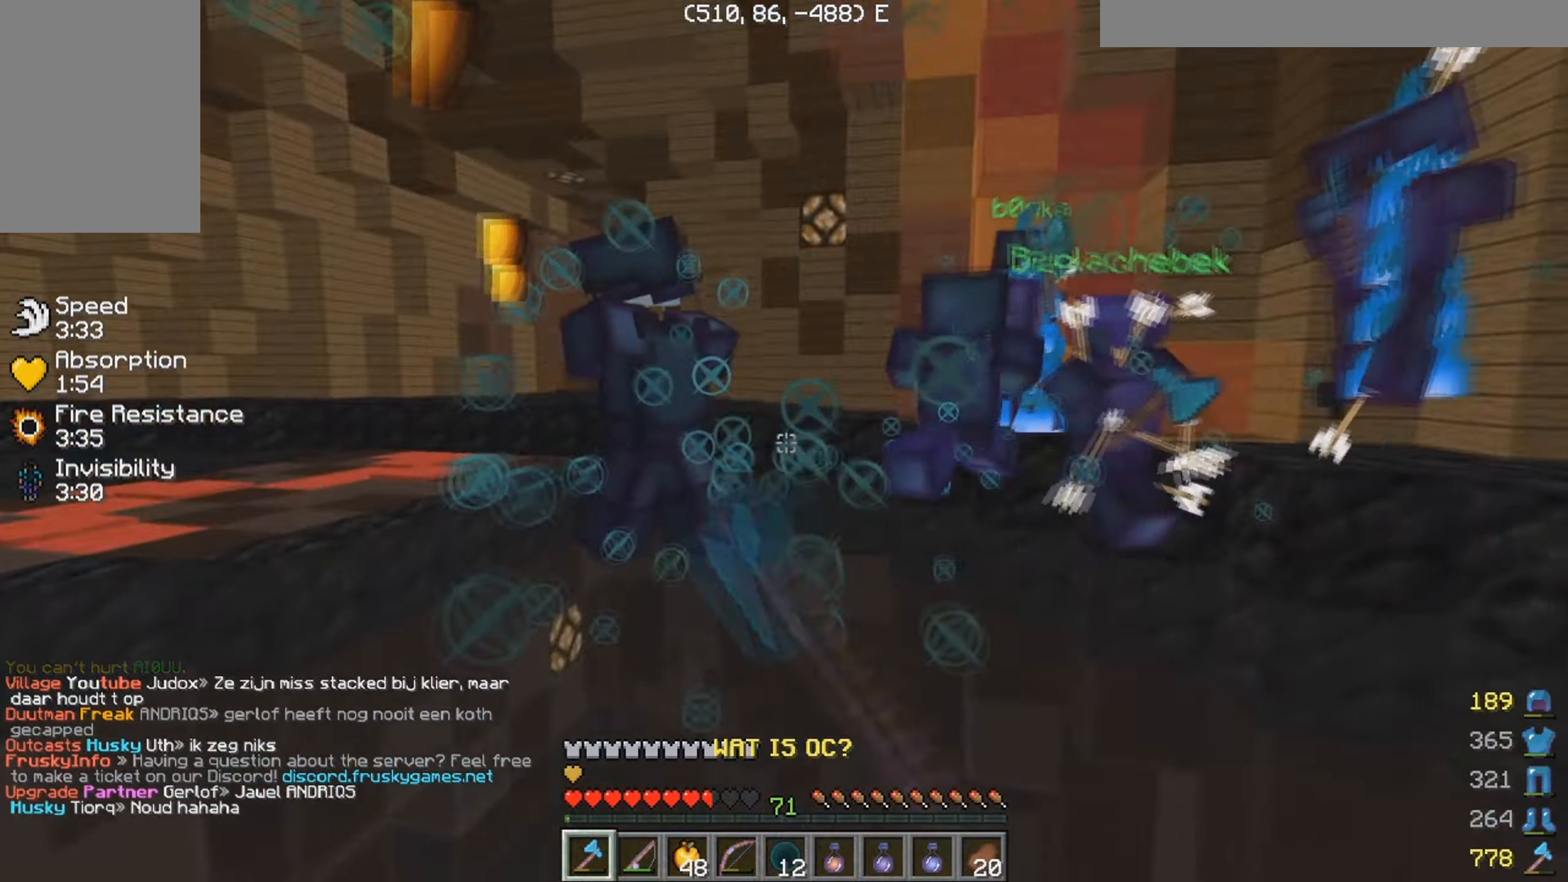
{"keys": ["d", "w"], "mouse": ["left"], "events": [[50, "d", "down"]]}
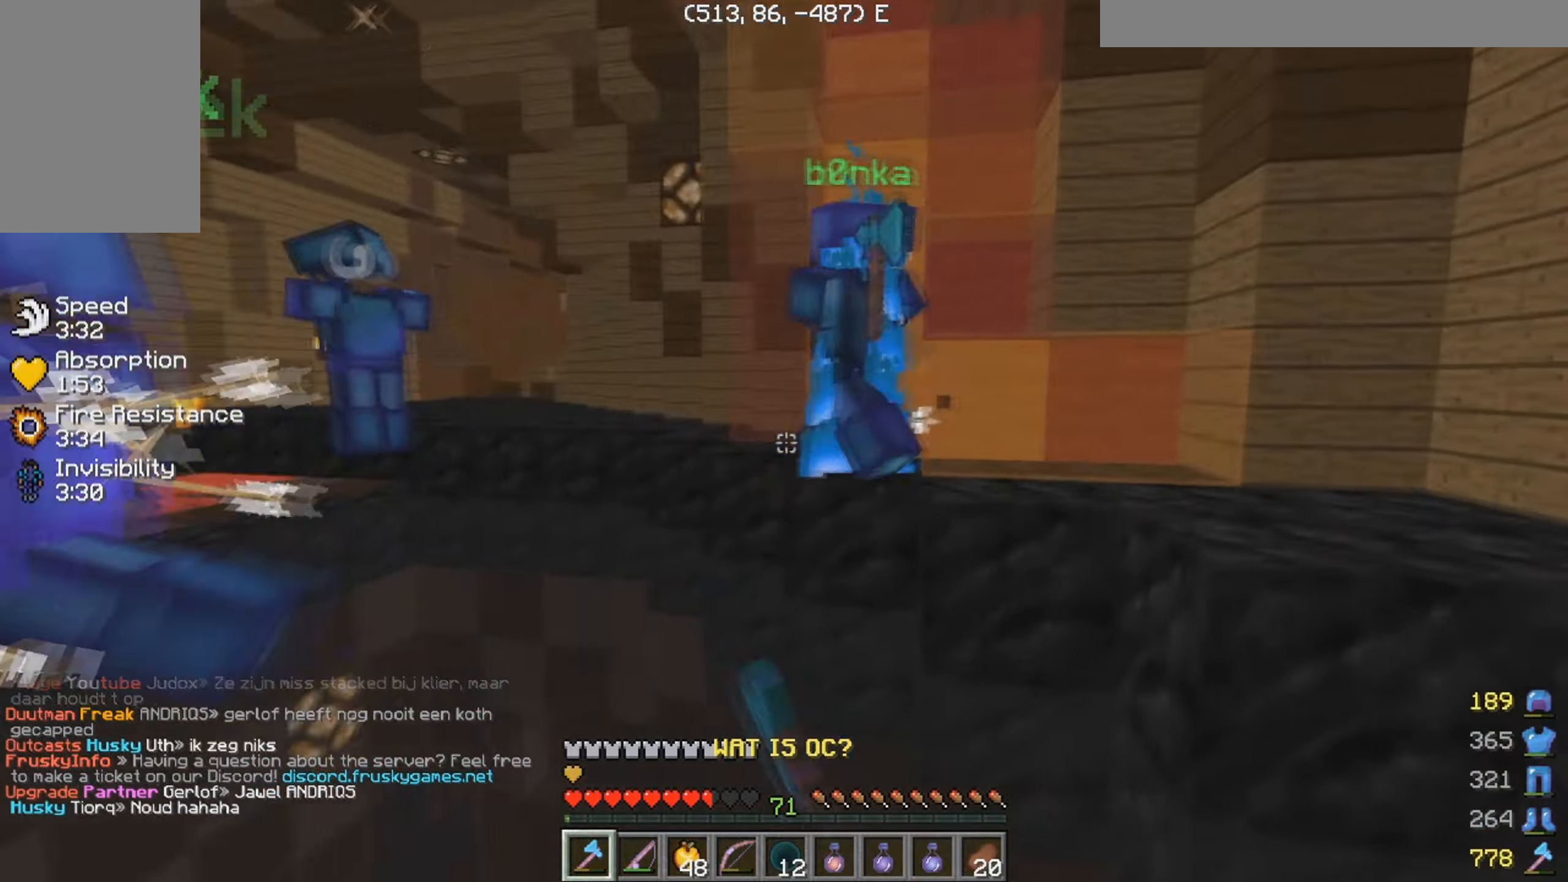
{"keys": ["a", "w"], "mouse": ["left"], "events": [[166, "a", "down"], [166, "d", "up"]]}
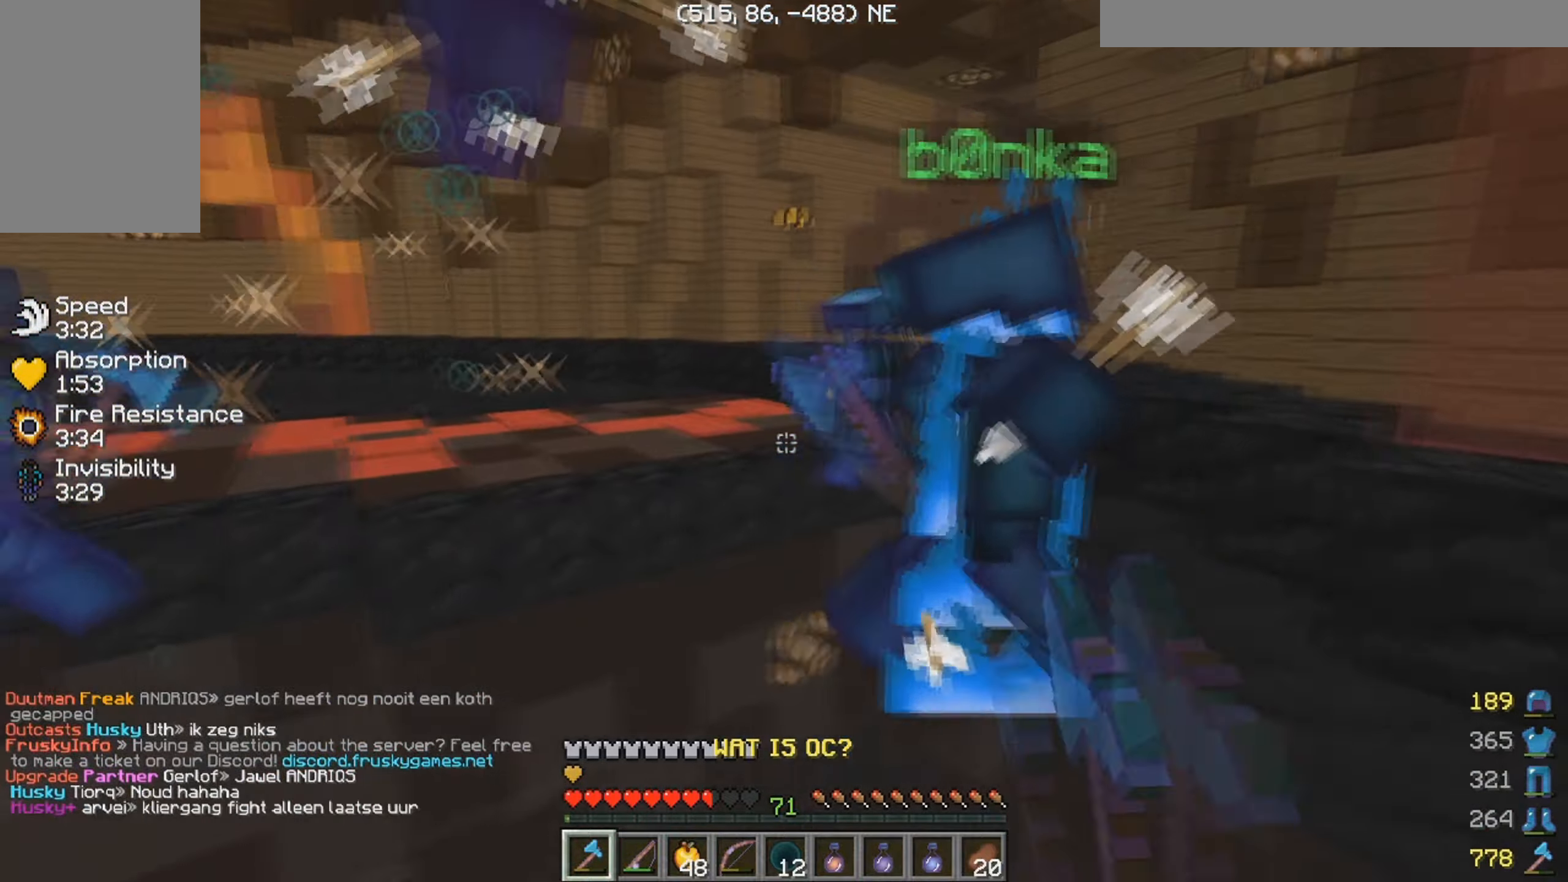
{"keys": ["d", "w"], "mouse": ["left"], "events": [[266, "a", "up"], [416, "d", "down"]]}
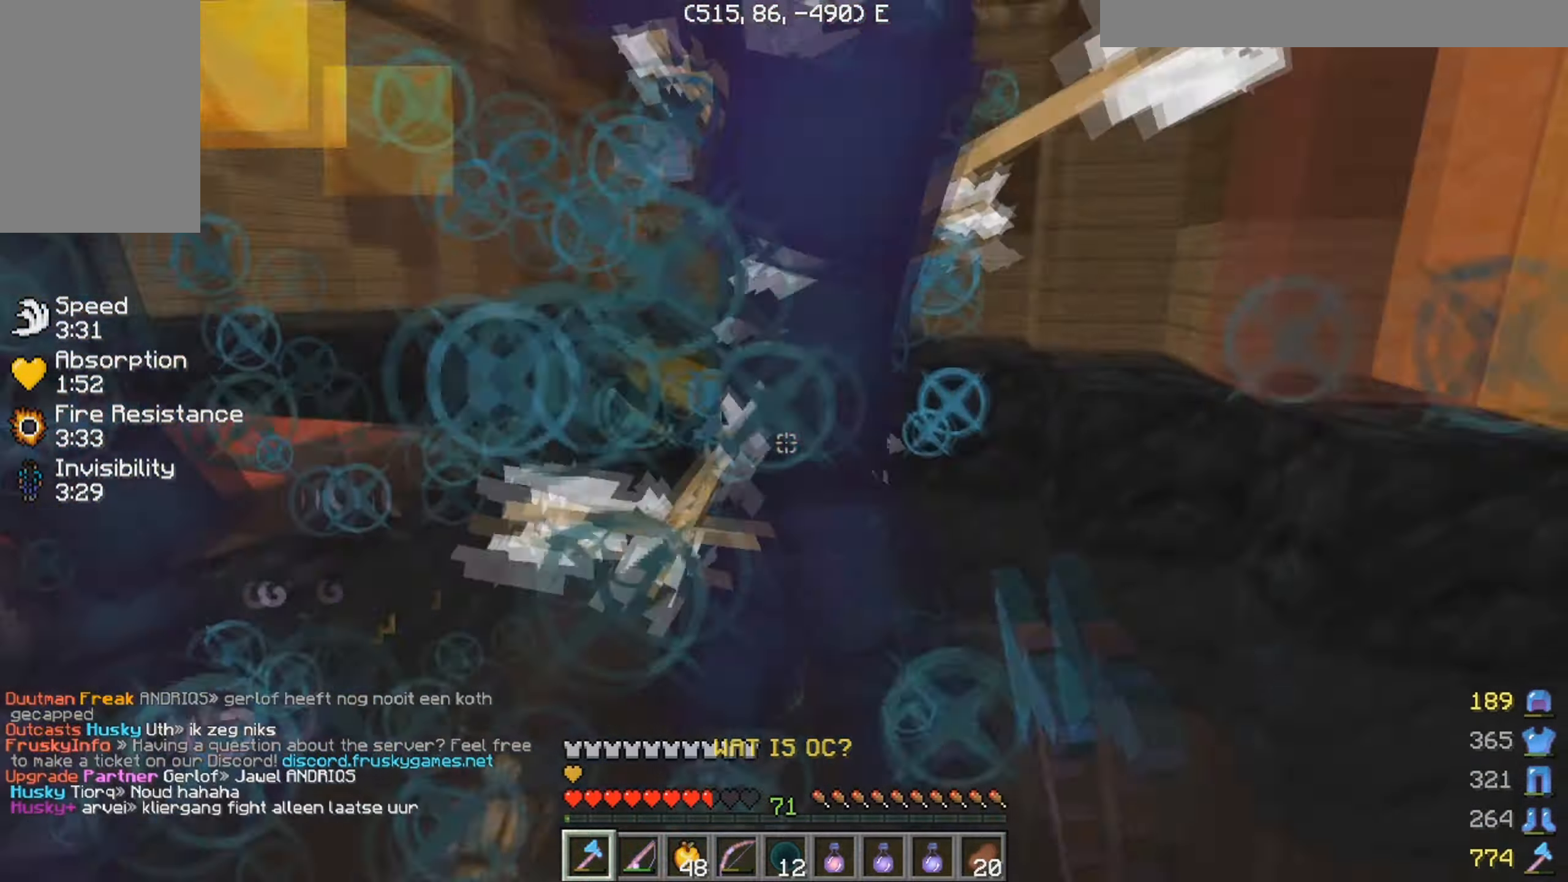
{"keys": ["d", "w"], "mouse": [], "events": [[500, "mouse_left", "up"]]}
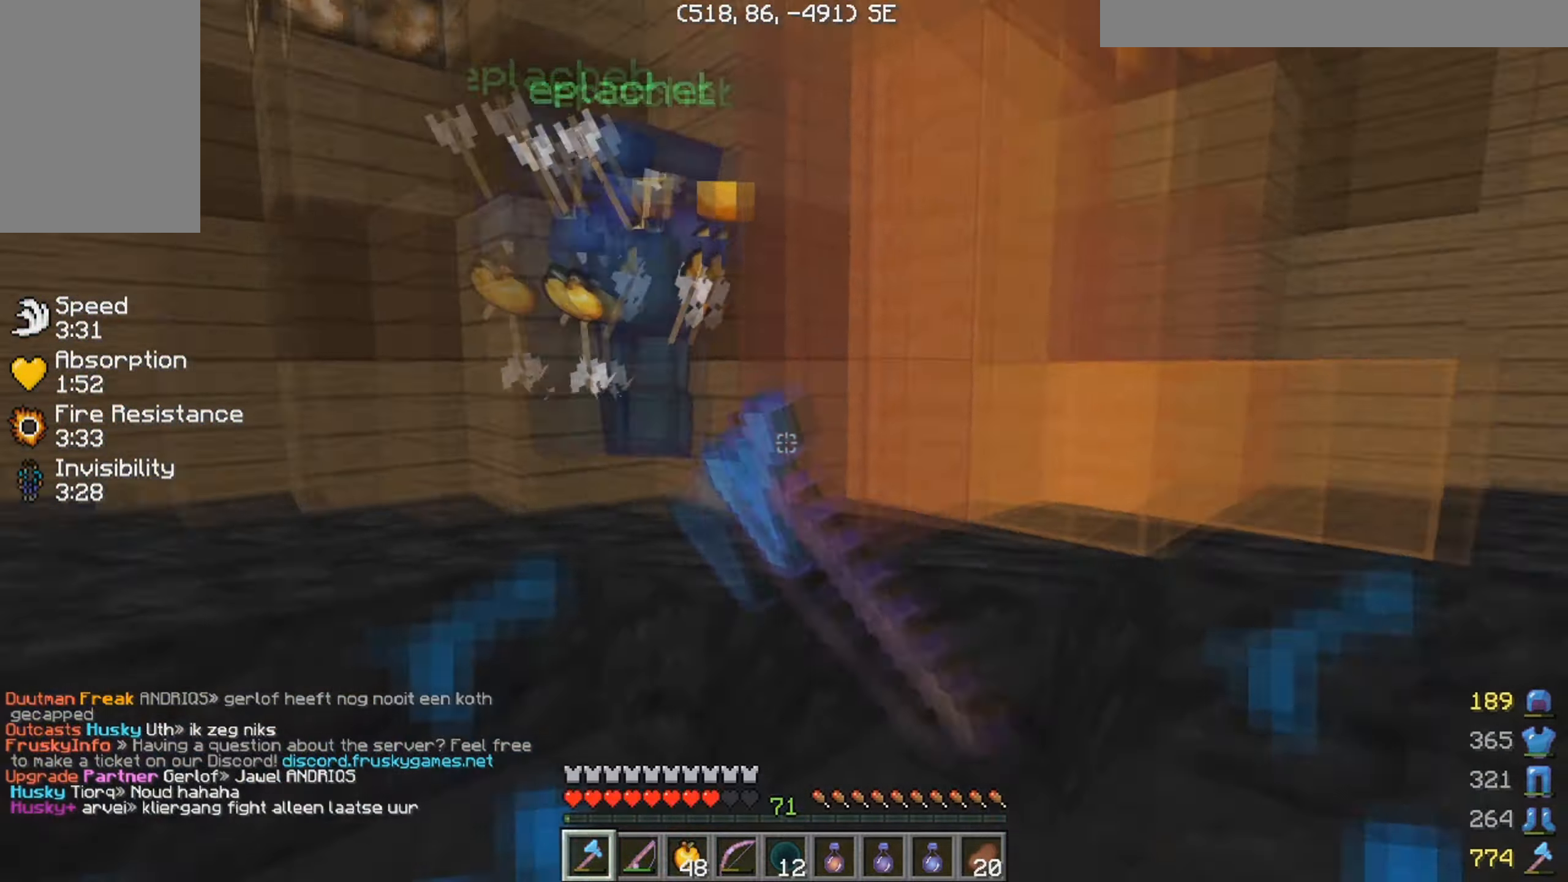
{"keys": ["a", "d", "w"], "mouse": ["left"], "events": [[83, "mouse_left", "down"], [483, "a", "down"]]}
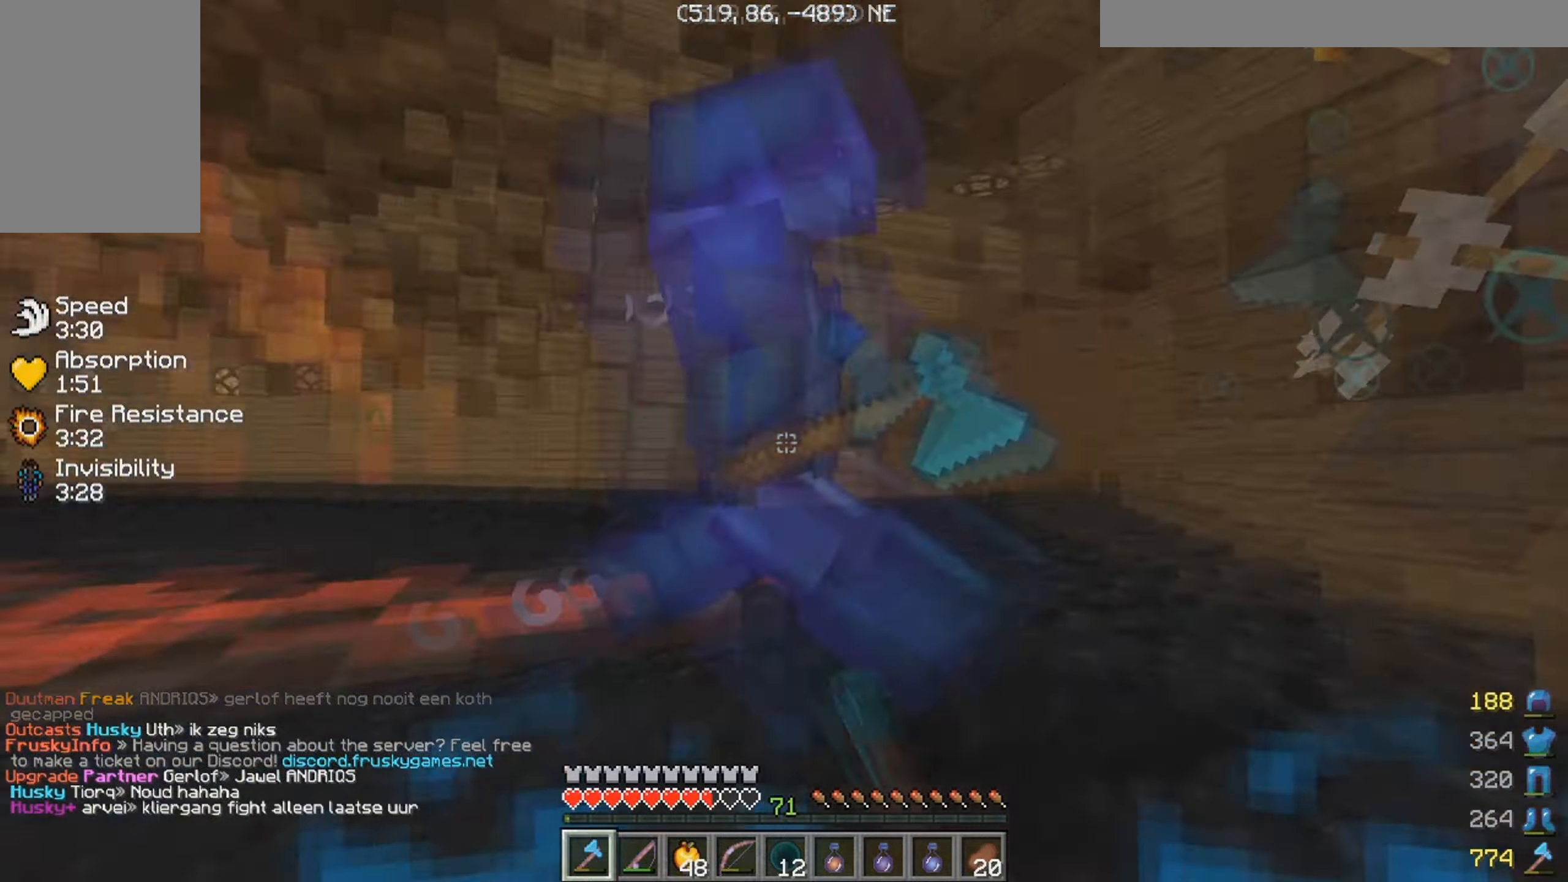
{"keys": ["a", "w"], "mouse": ["left"], "events": [[83, "d", "up"]]}